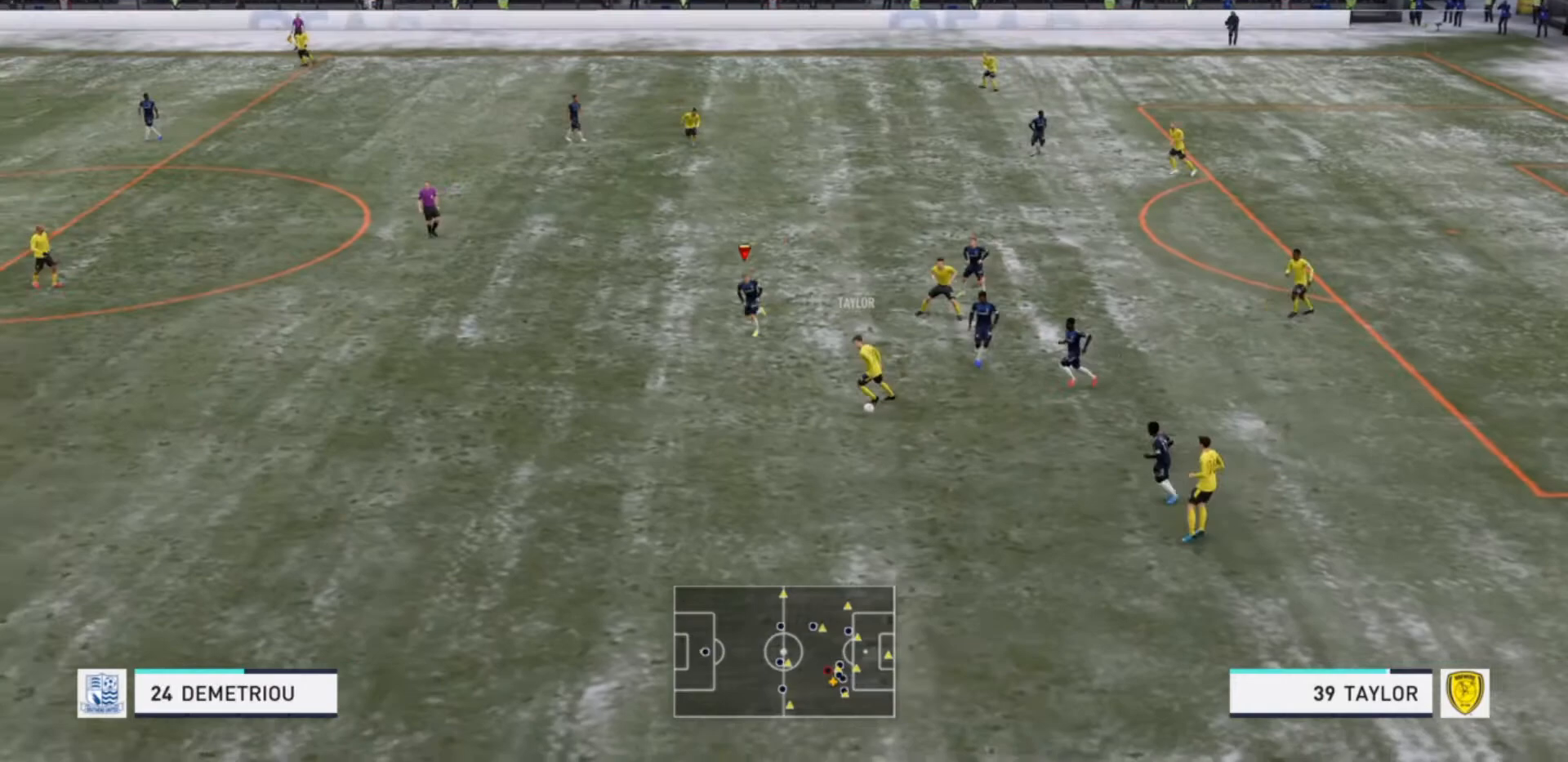
Gameplay with a controller (PlayStation layout); each line is a JSON object with the inputs held at the frame after it. "events" lists button and stick changes between this image and that frame as [ms after this image, input, new state], when the widget could be followed in between. Not read: L3 R3.
{"buttons": ["R2"], "left_stick": "down", "right_stick": "center"}
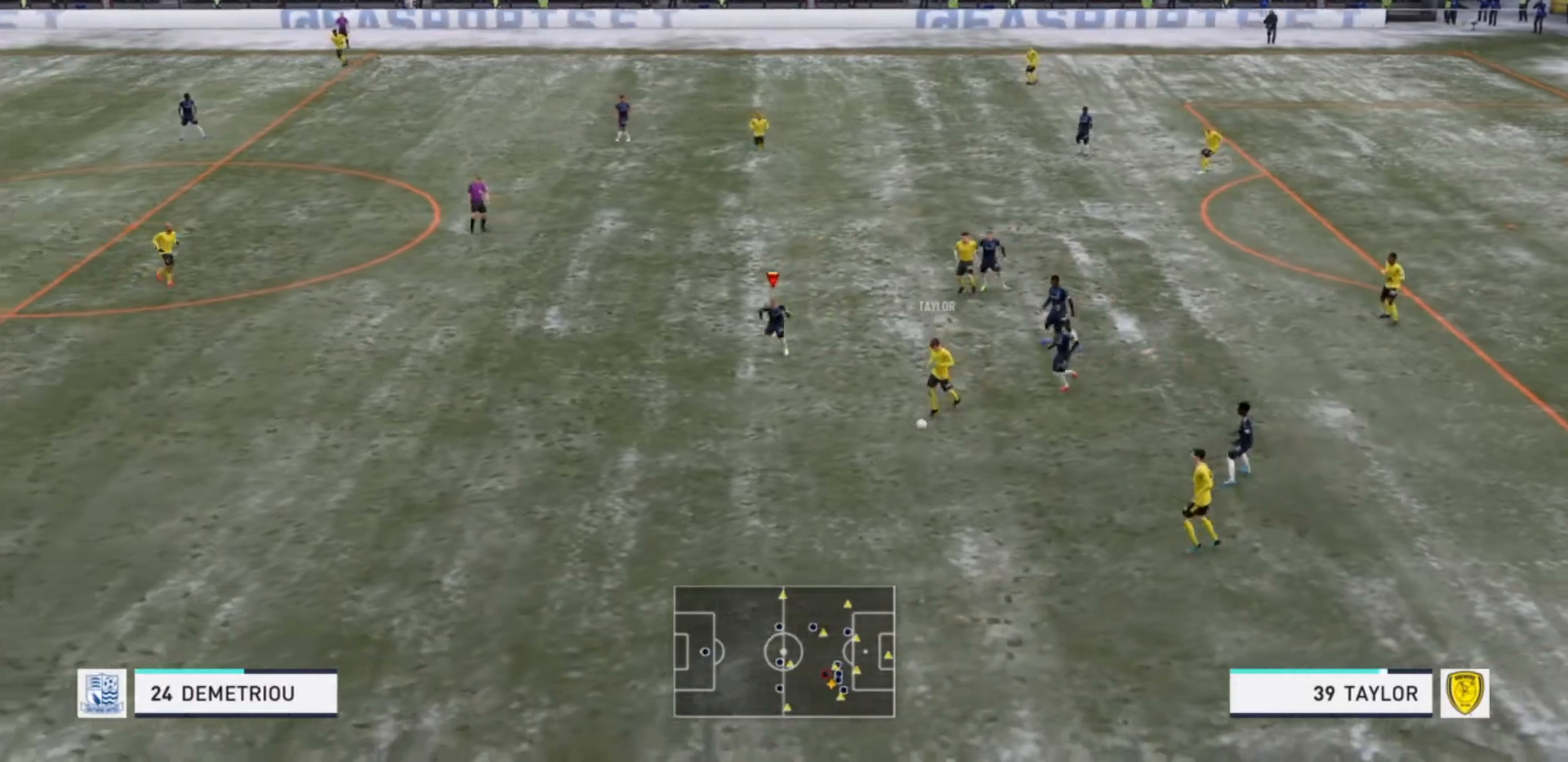
{"buttons": ["R2"], "left_stick": "down", "right_stick": "center", "events": []}
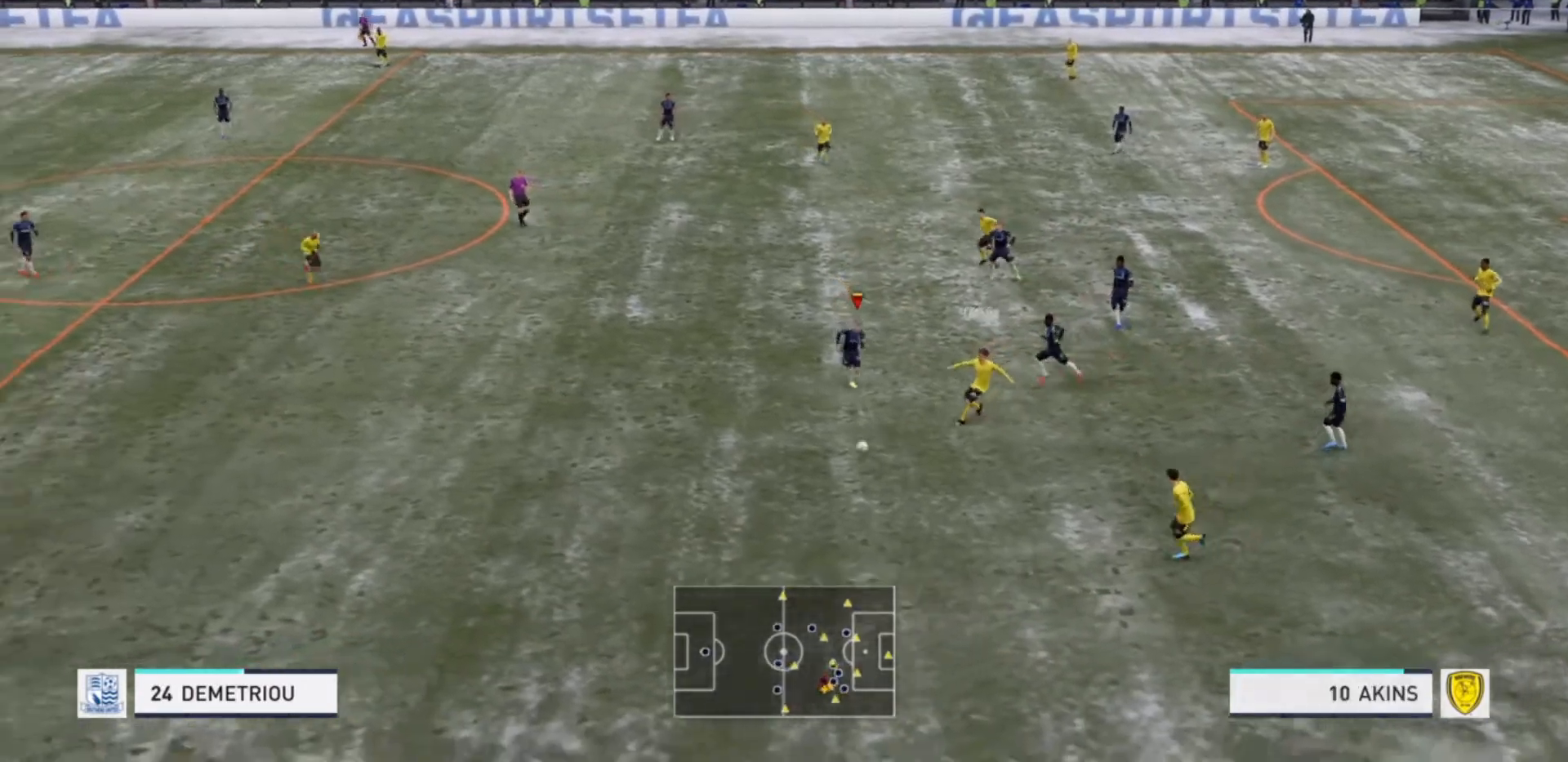
{"buttons": ["R2"], "left_stick": "left", "right_stick": "center", "events": [[133, "left_stick", "down-left"], [233, "L1", "down"], [233, "left_stick", "left"], [333, "R2", "up"], [400, "R2", "down"], [467, "L1", "up"]]}
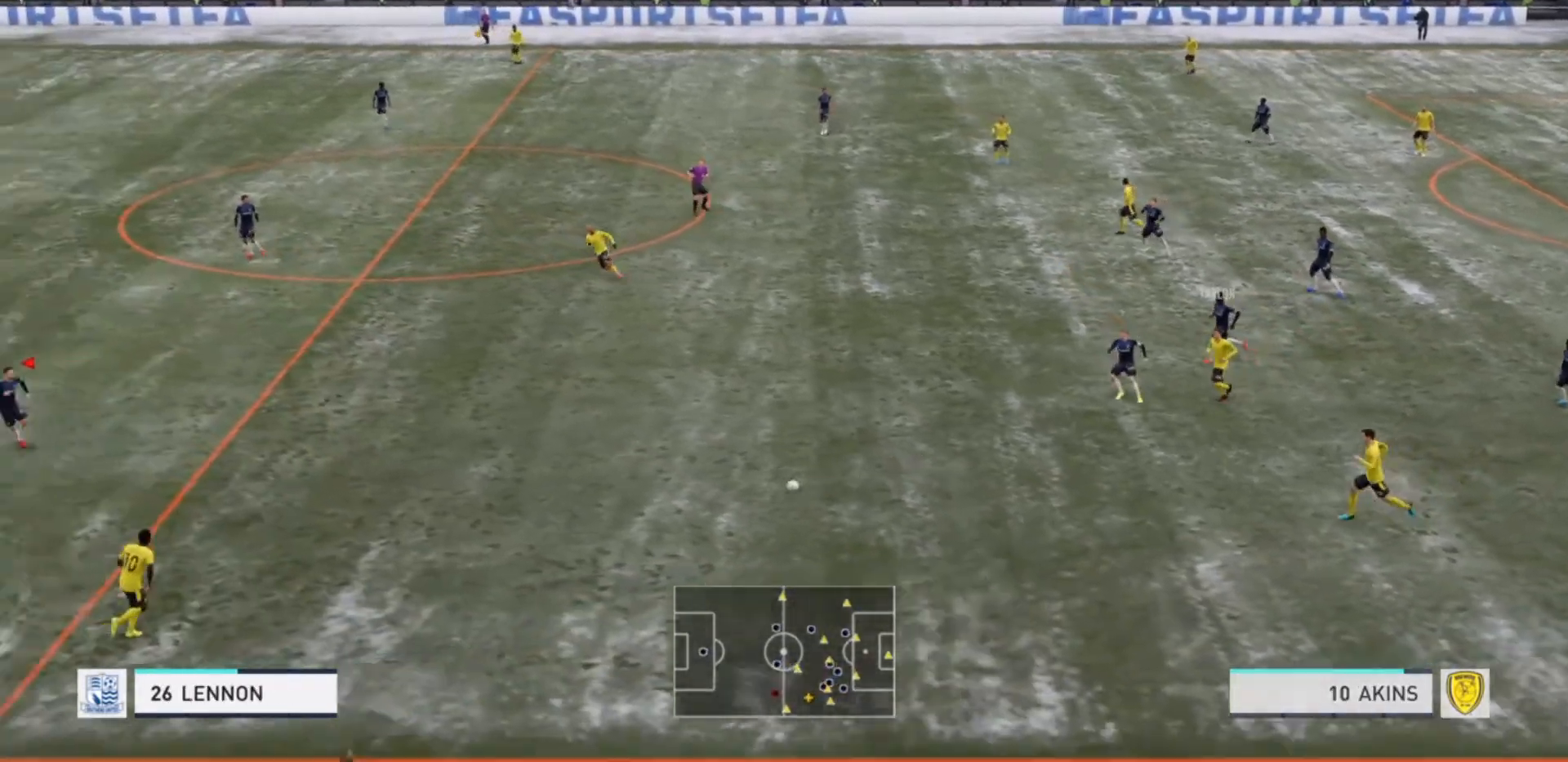
{"buttons": ["L2", "R2"], "left_stick": "right", "right_stick": "center", "events": [[100, "left_stick", "up-left"], [233, "left_stick", "up-right"], [300, "R2", "up"], [400, "left_stick", "right"], [433, "R2", "down"], [467, "L2", "down"]]}
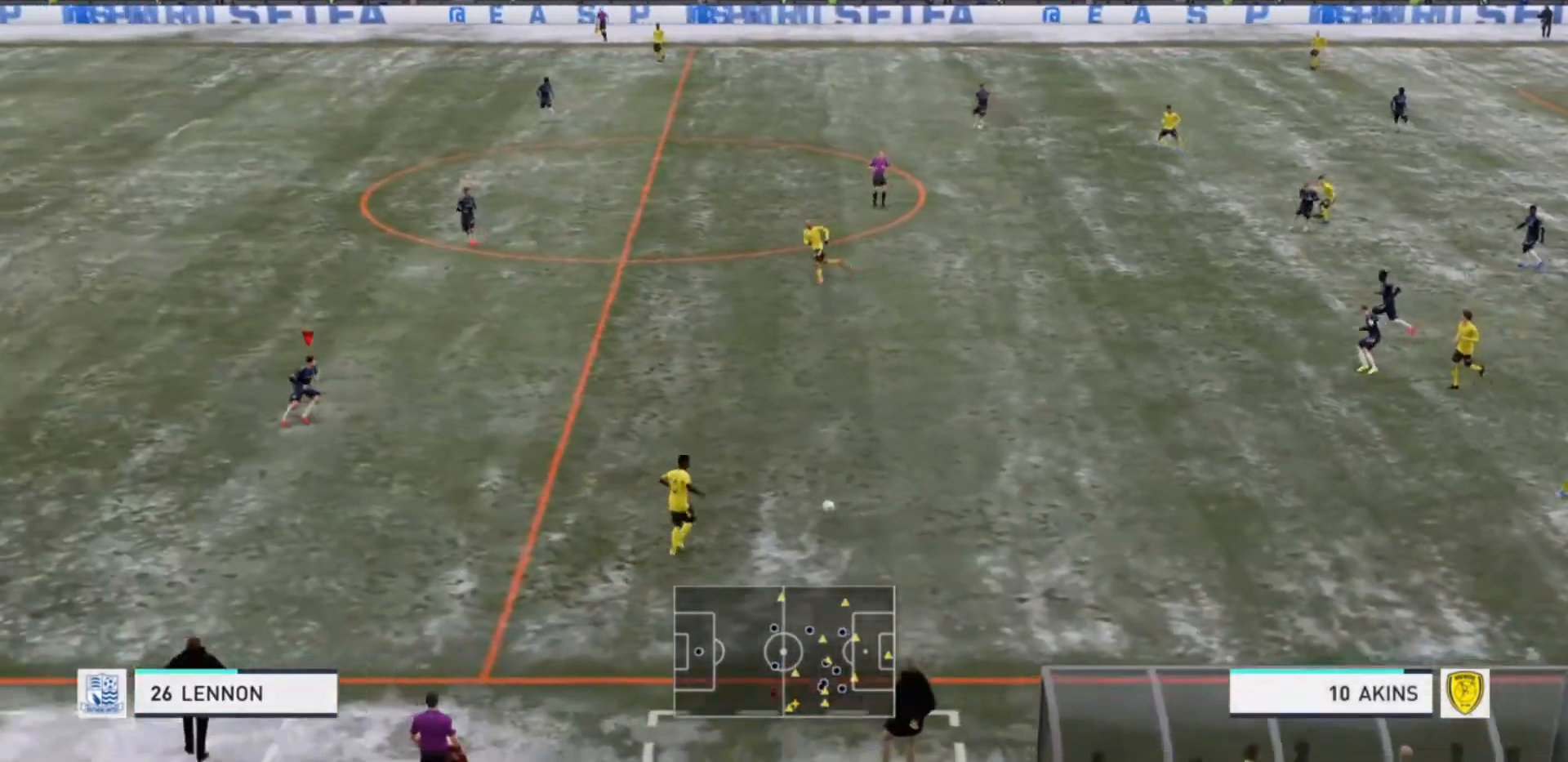
{"buttons": ["L2", "R2"], "left_stick": "up-right", "right_stick": "center", "events": [[233, "left_stick", "up-right"], [300, "R2", "up"], [400, "R2", "down"]]}
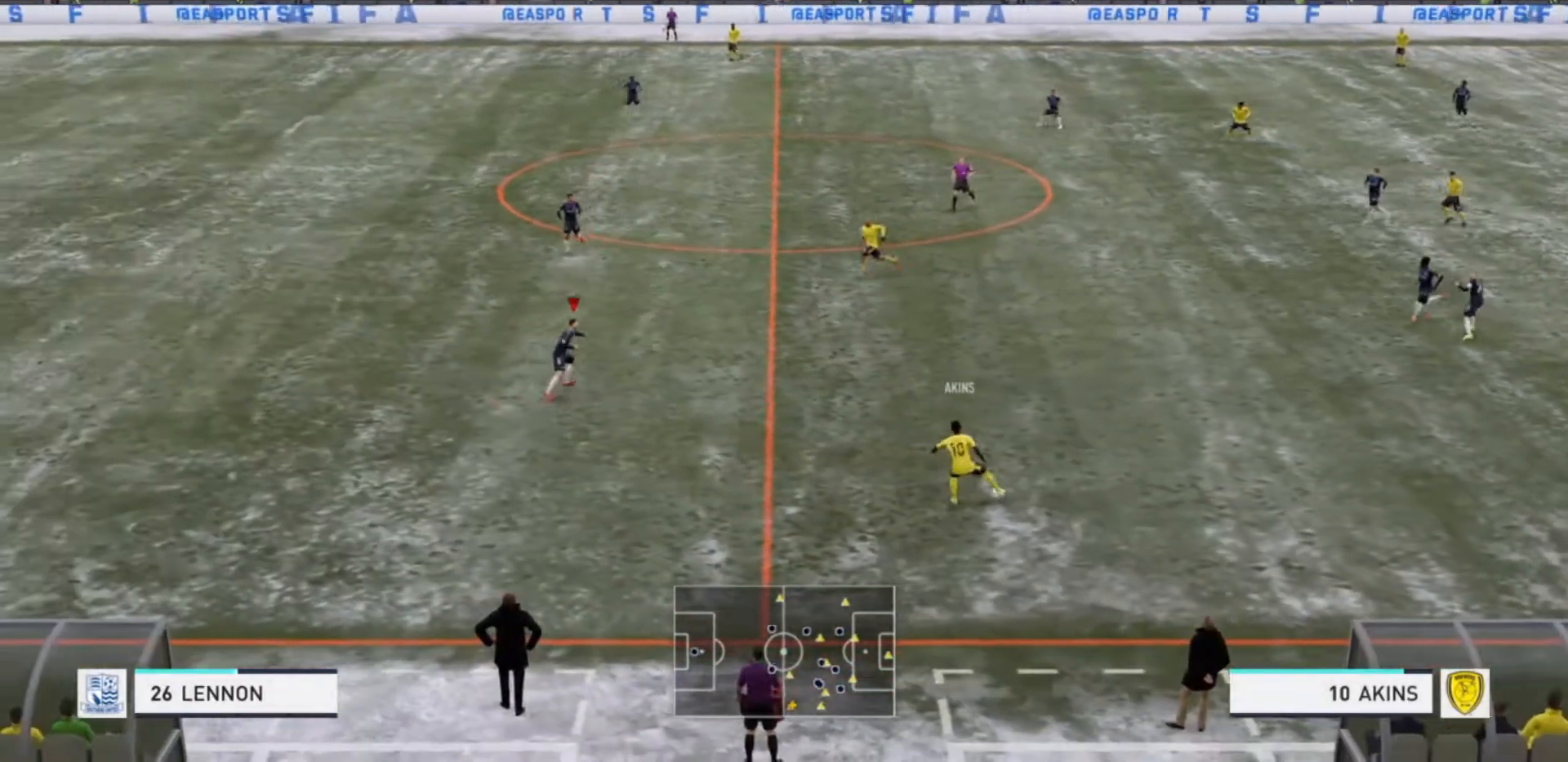
{"buttons": ["L2", "R2"], "left_stick": "right", "right_stick": "center", "events": [[100, "L2", "up"], [200, "R2", "up"], [200, "left_stick", "up-left"], [267, "left_stick", "center"], [433, "R2", "down"], [433, "left_stick", "right"], [500, "L2", "down"]]}
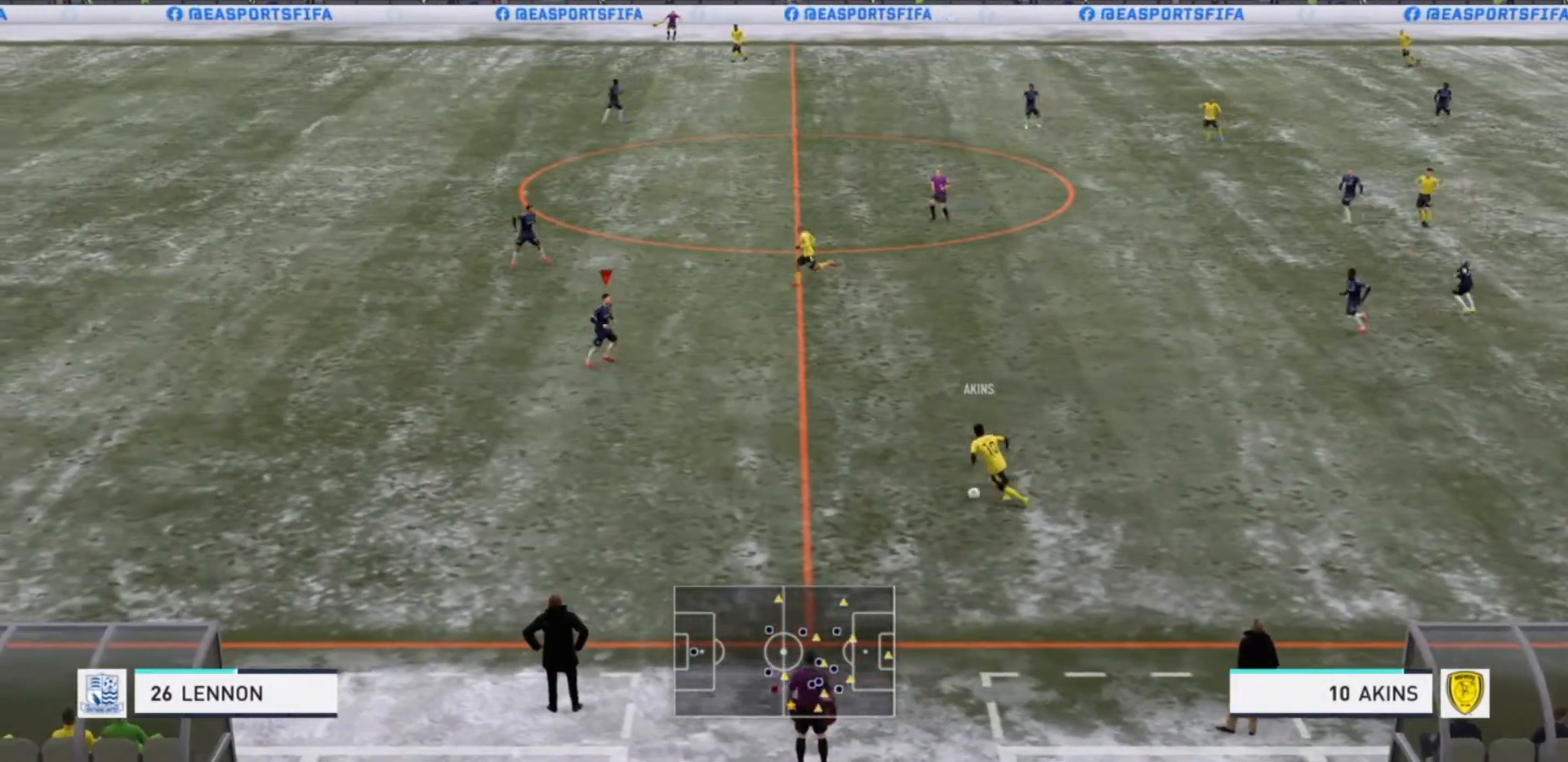
{"buttons": ["L2", "R2"], "left_stick": "down", "right_stick": "center", "events": [[333, "left_stick", "down"]]}
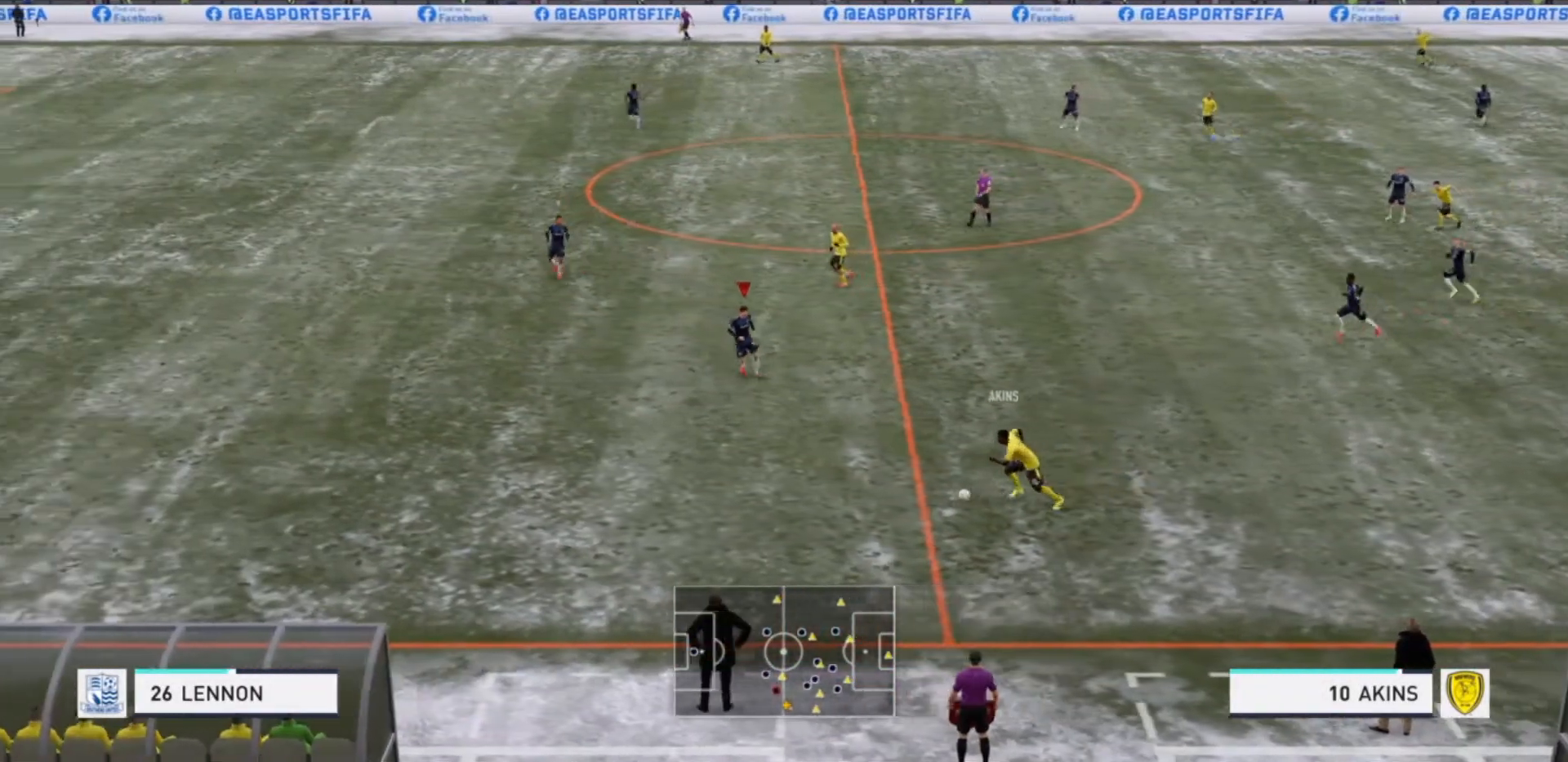
{"buttons": ["R2"], "left_stick": "down", "right_stick": "center", "events": [[500, "L2", "up"]]}
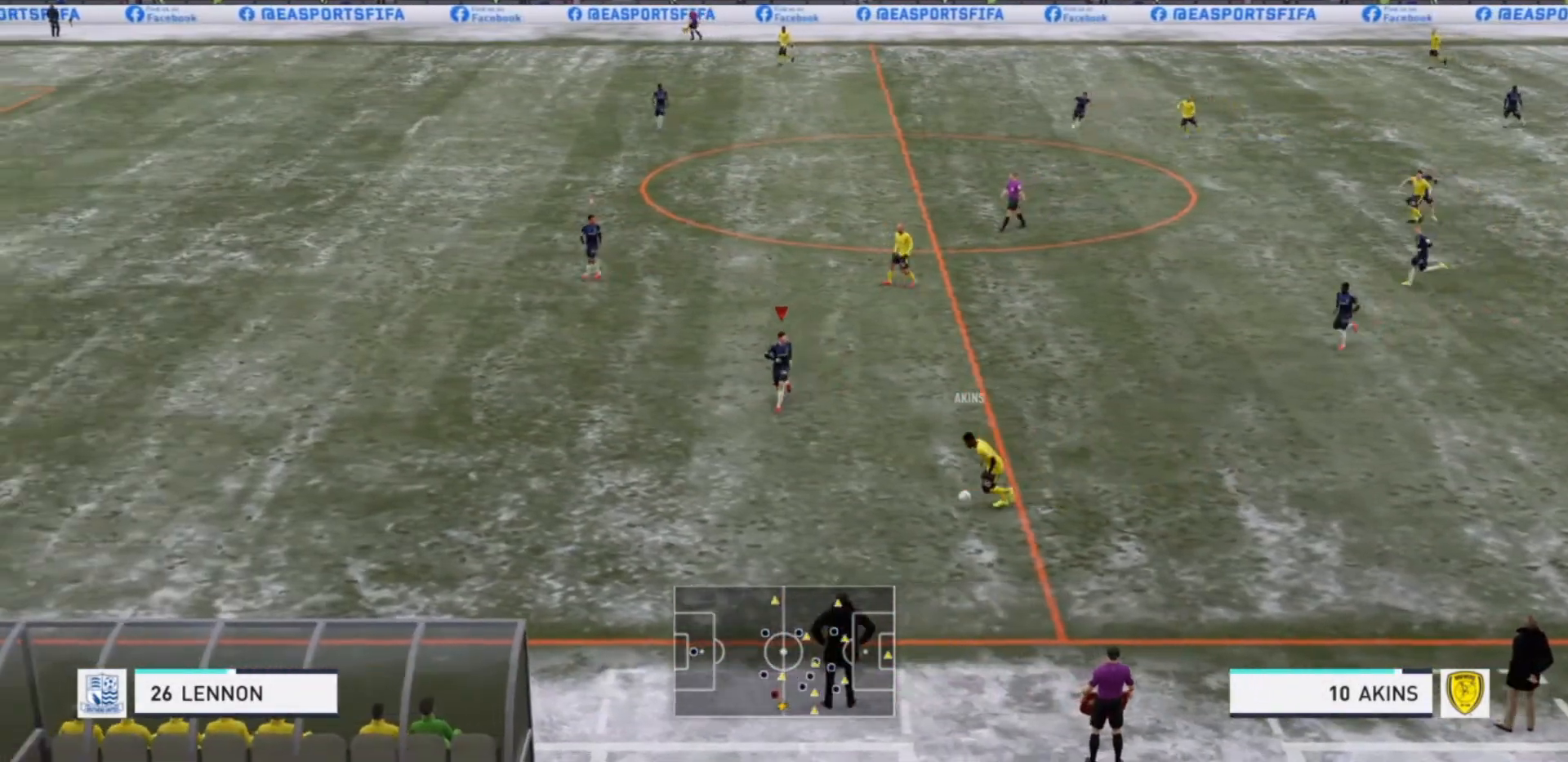
{"buttons": ["R2"], "left_stick": "down", "right_stick": "center", "events": []}
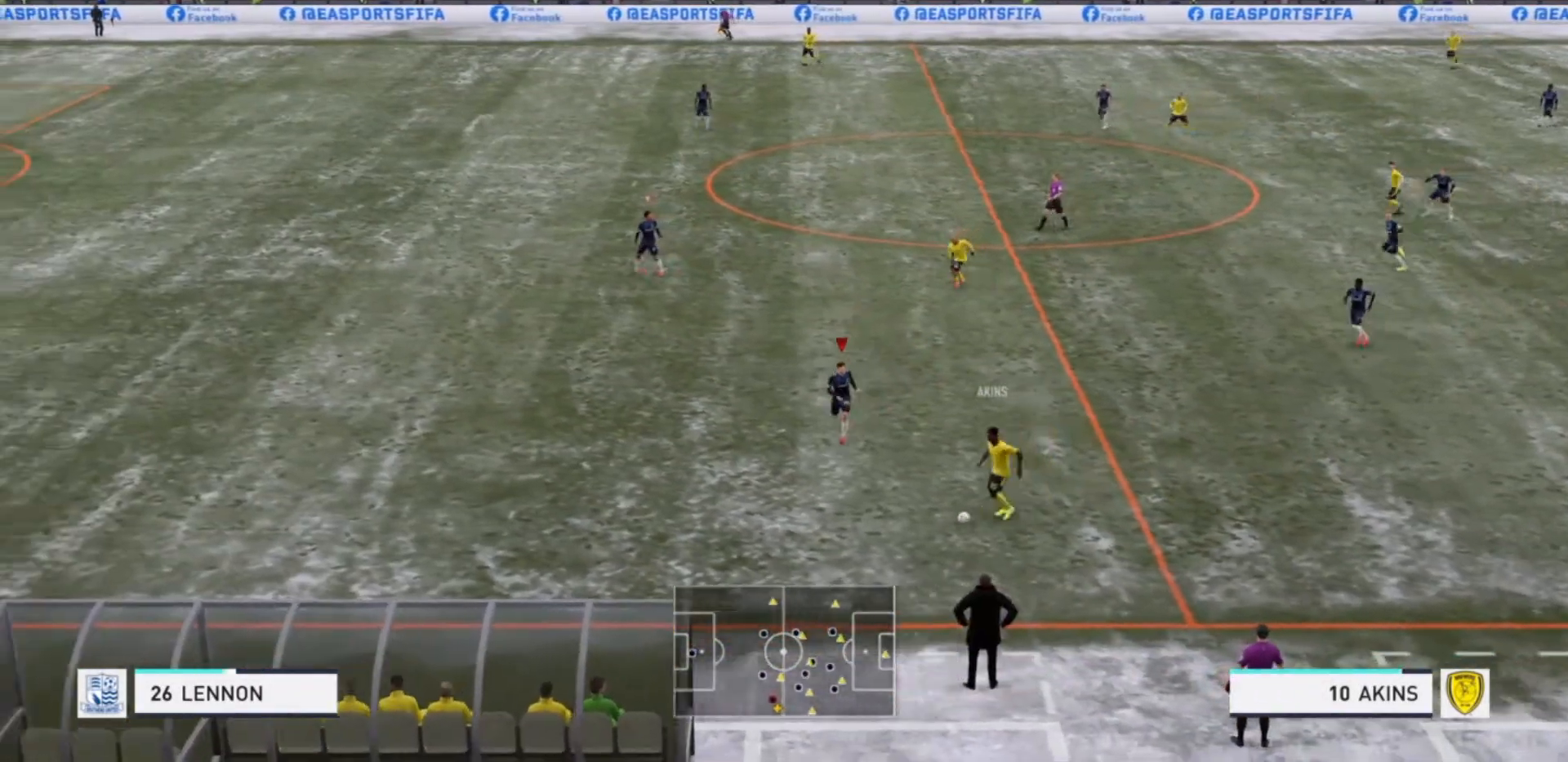
{"buttons": ["R2"], "left_stick": "down", "right_stick": "center", "events": []}
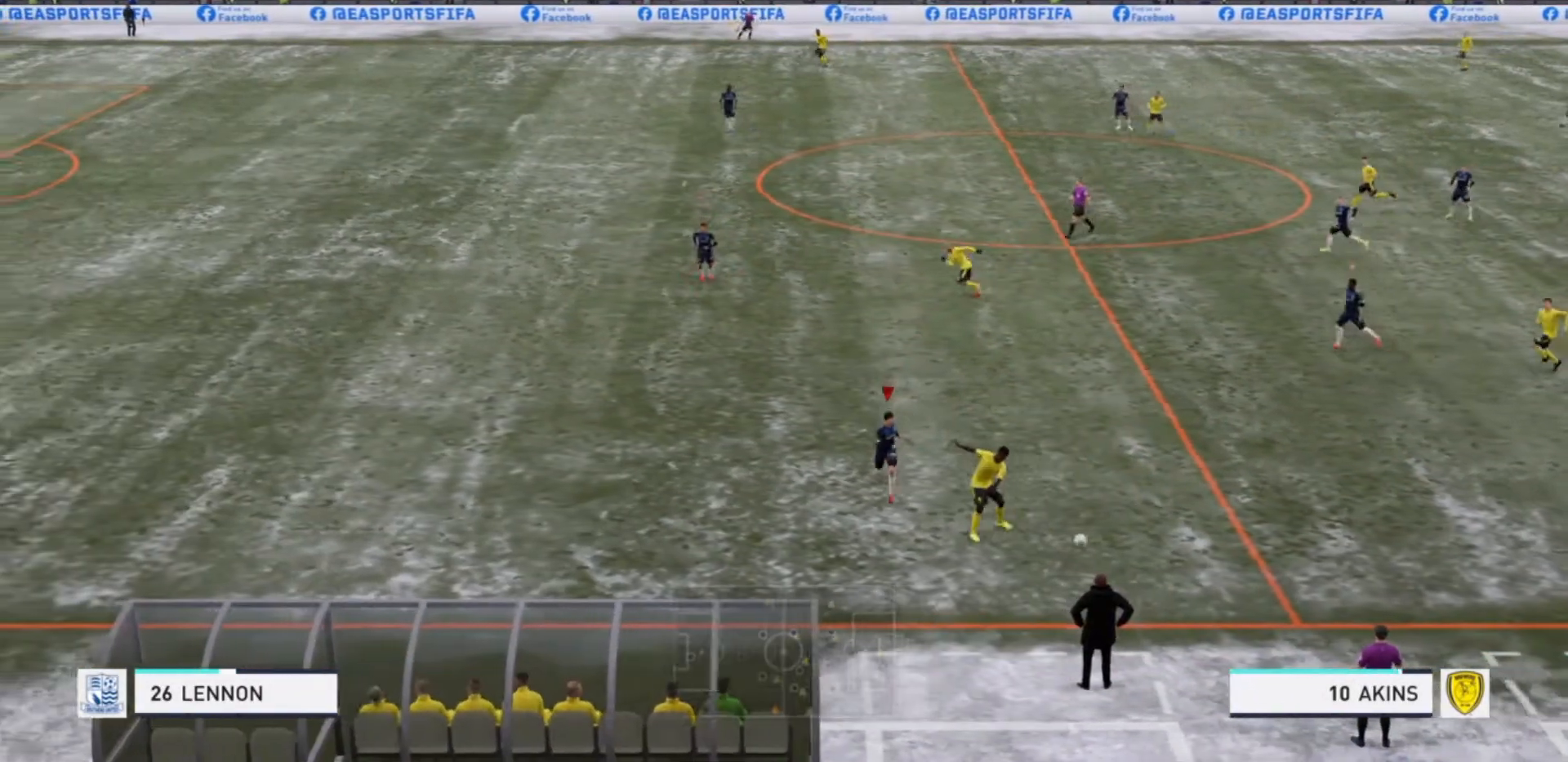
{"buttons": ["L2", "R2"], "left_stick": "right", "right_stick": "center", "events": [[33, "left_stick", "down-right"], [100, "L2", "down"], [300, "left_stick", "right"]]}
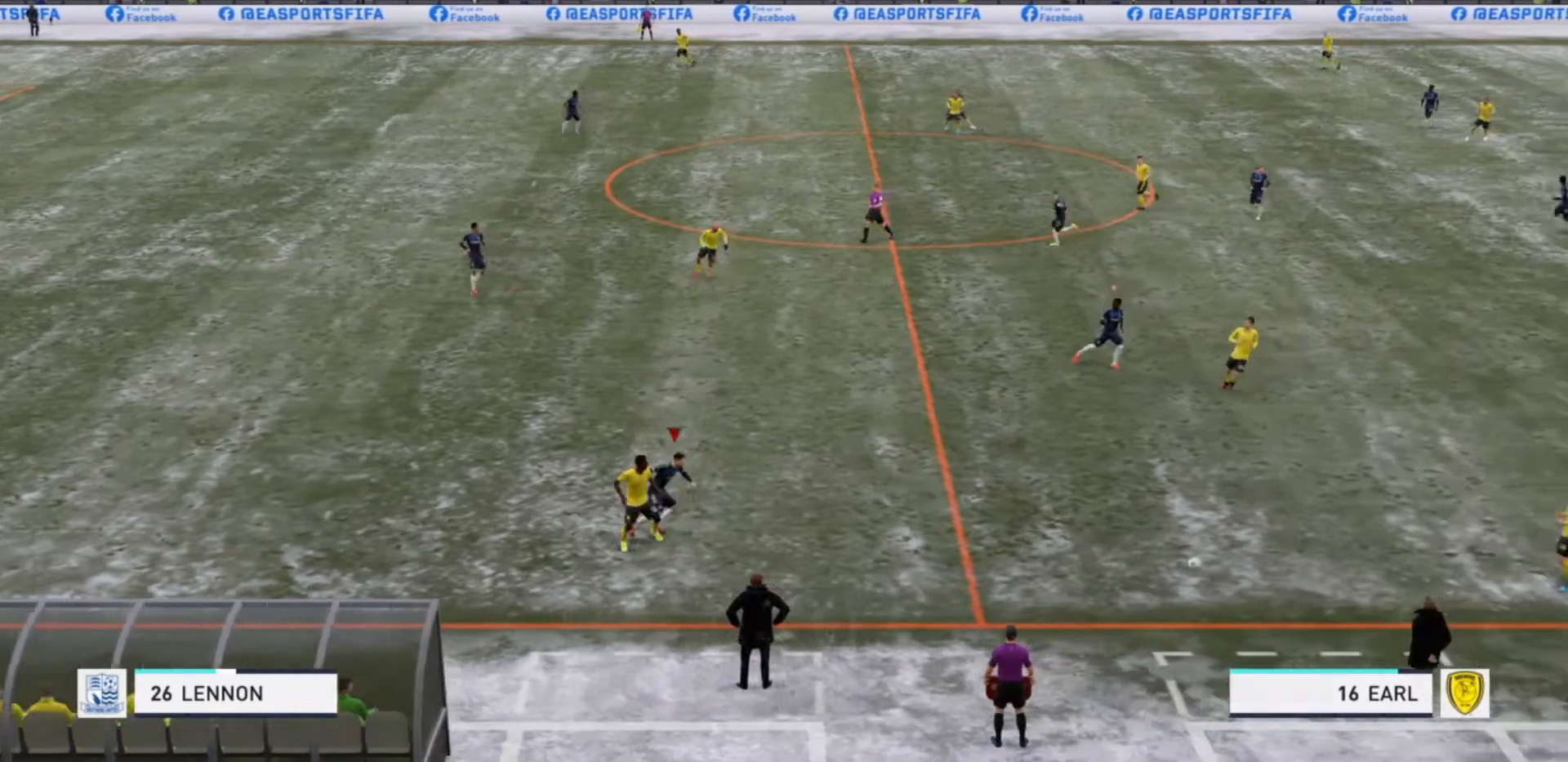
{"buttons": ["L2", "R2"], "left_stick": "right", "right_stick": "center", "events": []}
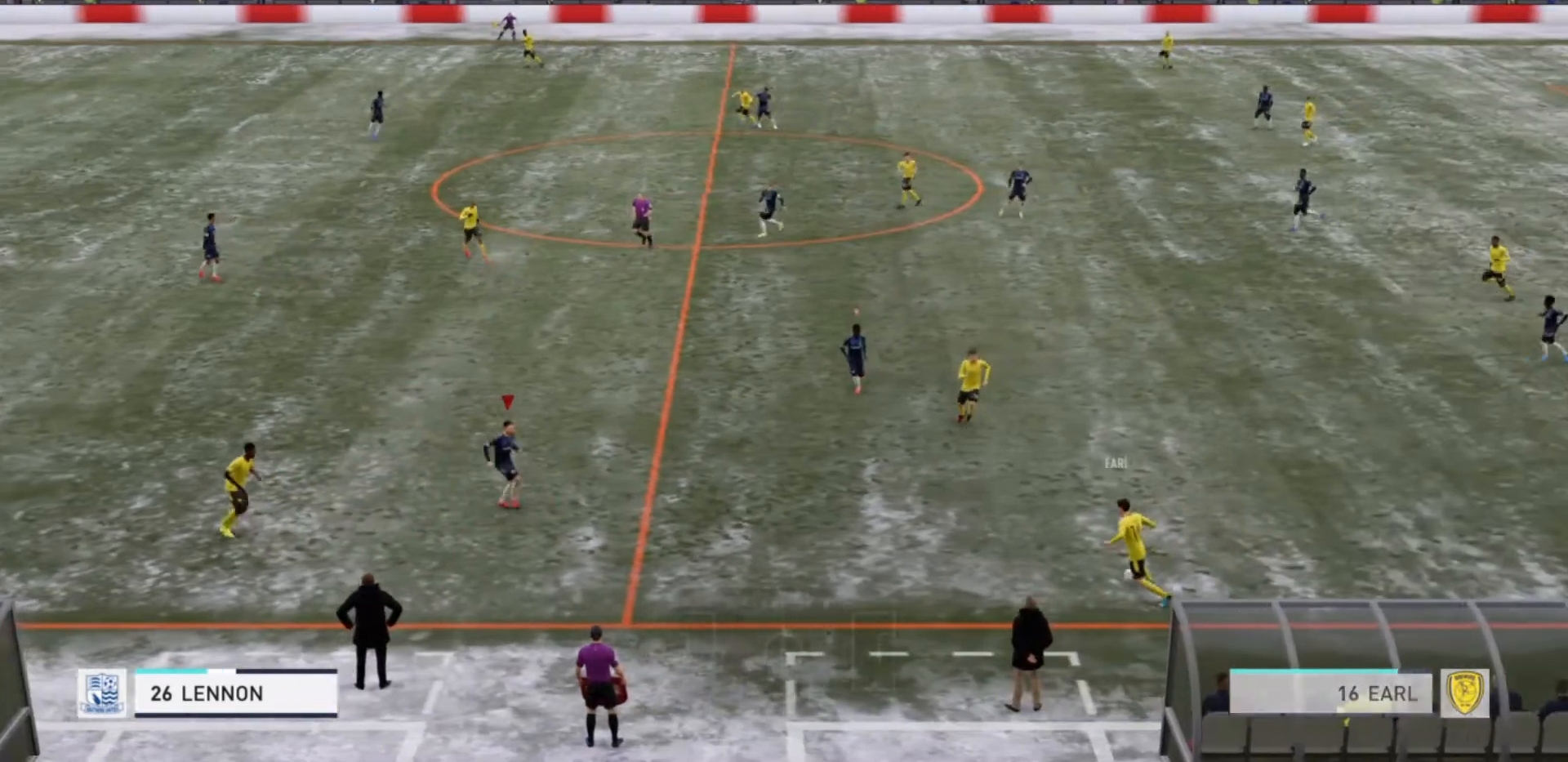
{"buttons": ["L2", "R2"], "left_stick": "right", "right_stick": "center", "events": []}
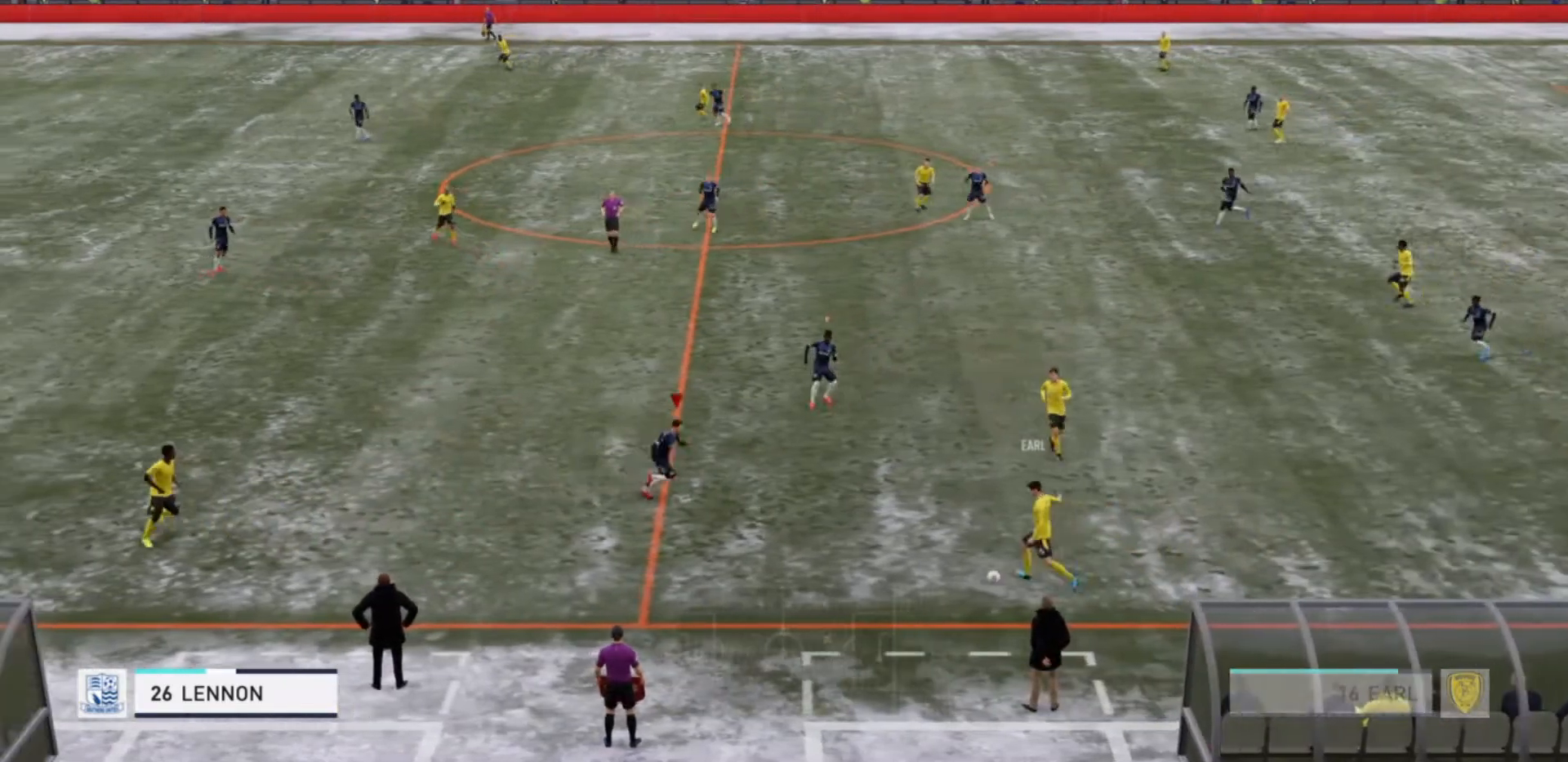
{"buttons": ["SQUARE", "L2", "R2"], "left_stick": "down-left", "right_stick": "center", "events": [[33, "left_stick", "down-right"], [300, "left_stick", "down"], [400, "SQUARE", "down"], [500, "left_stick", "down-left"]]}
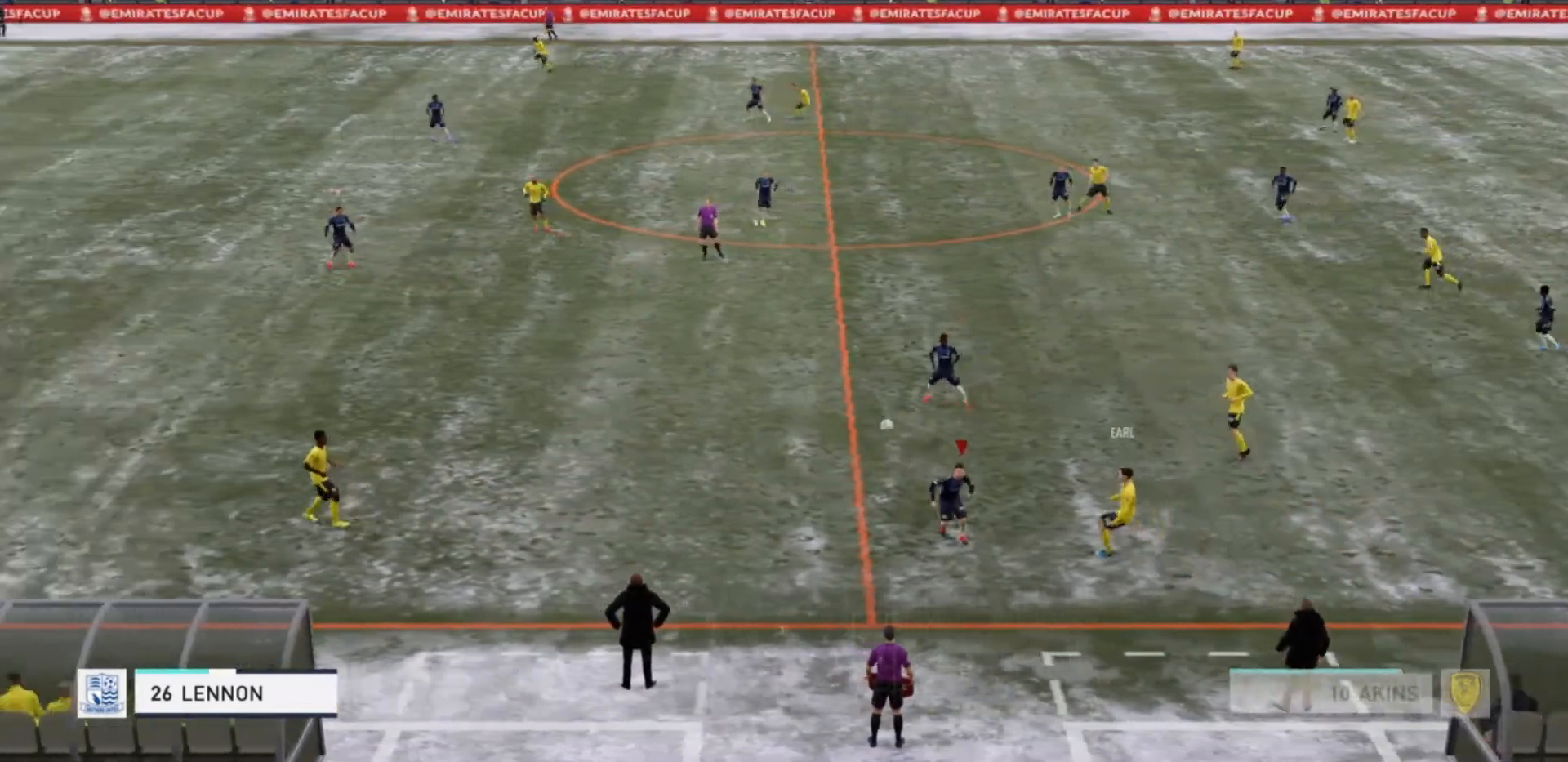
{"buttons": ["R2"], "left_stick": "left", "right_stick": "center"}
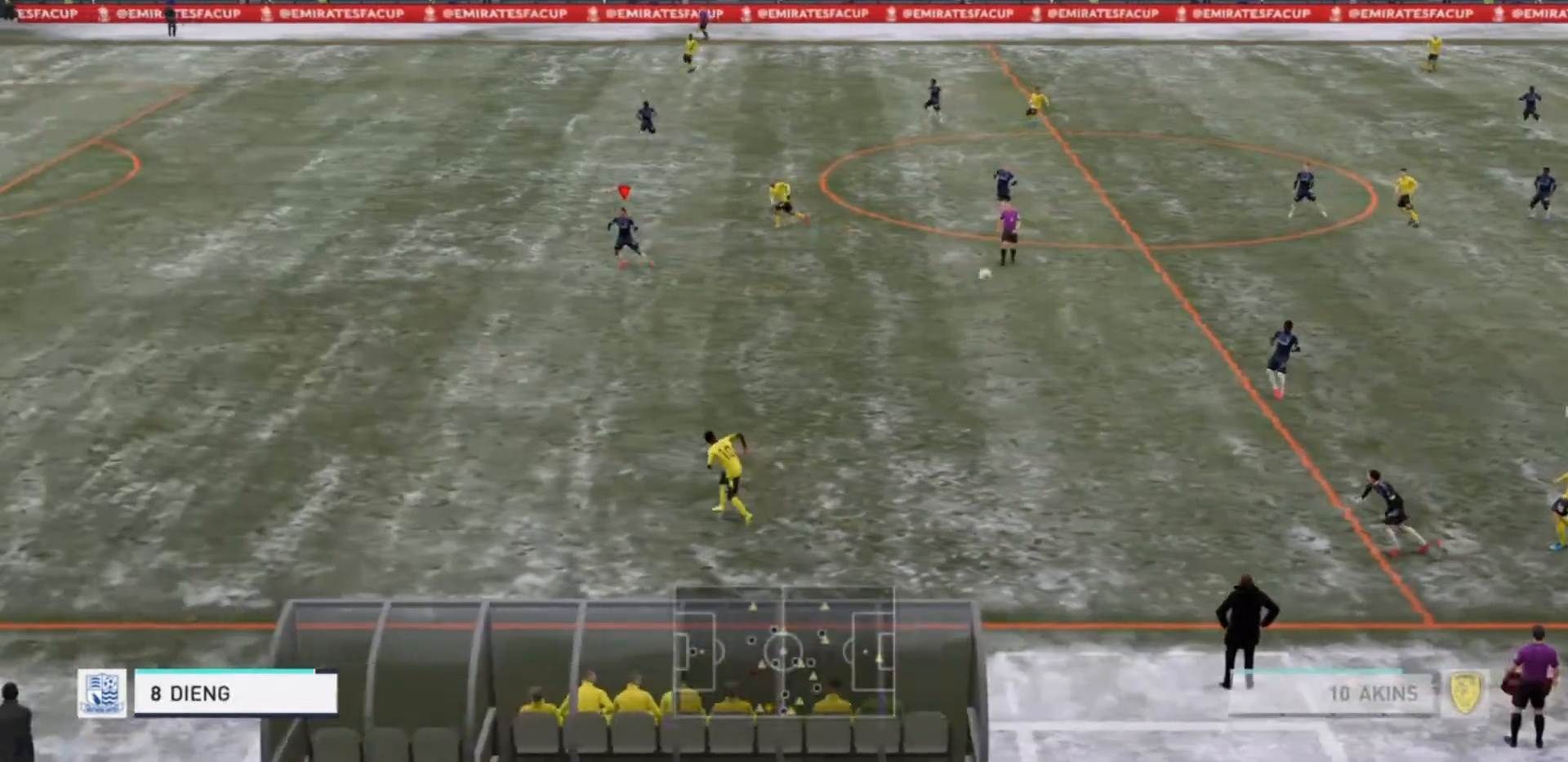
{"buttons": ["R2"], "left_stick": "left", "right_stick": "center", "events": []}
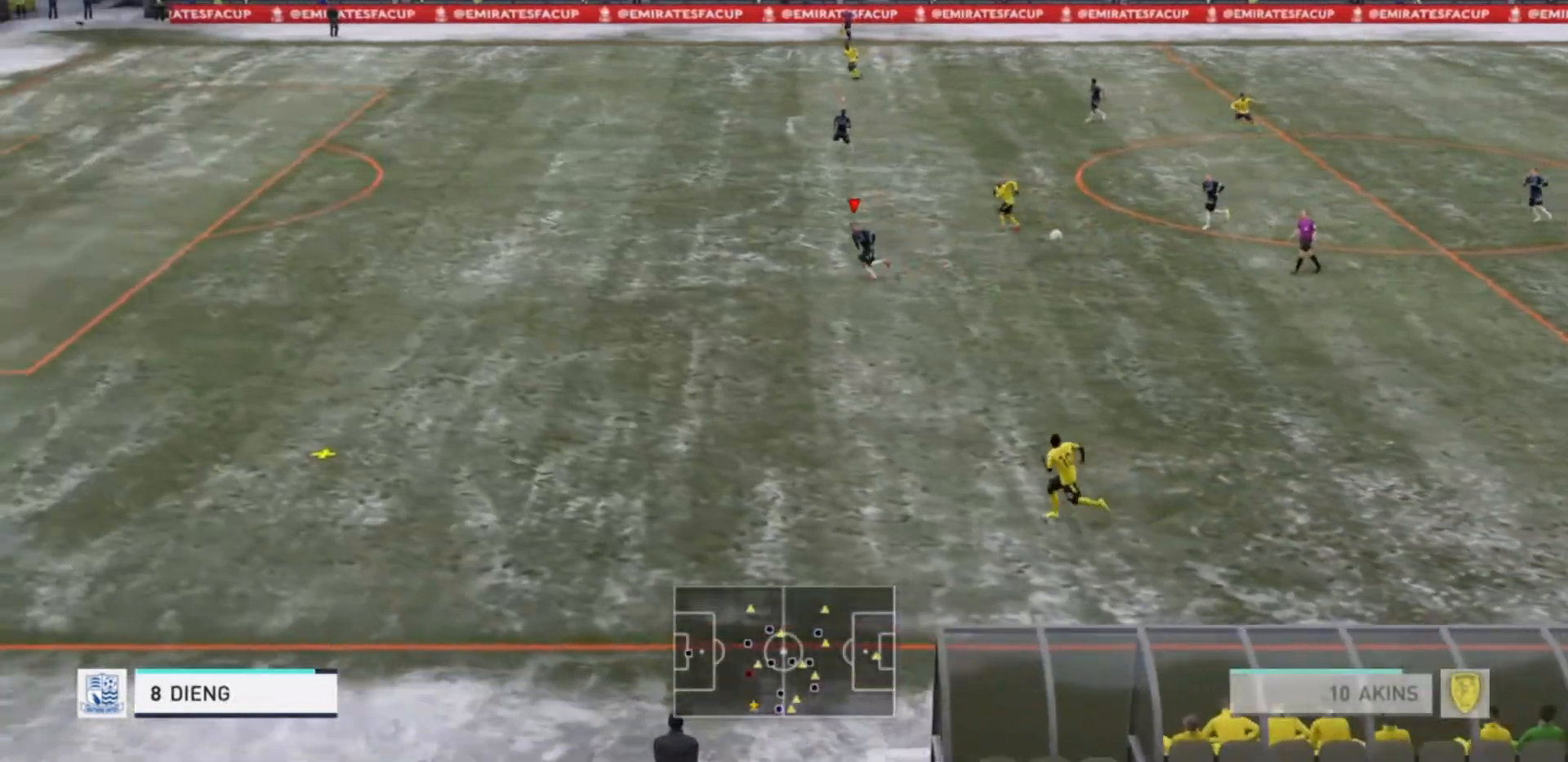
{"buttons": ["R2"], "left_stick": "left", "right_stick": "up-right", "events": [[233, "right_stick", "up-right"]]}
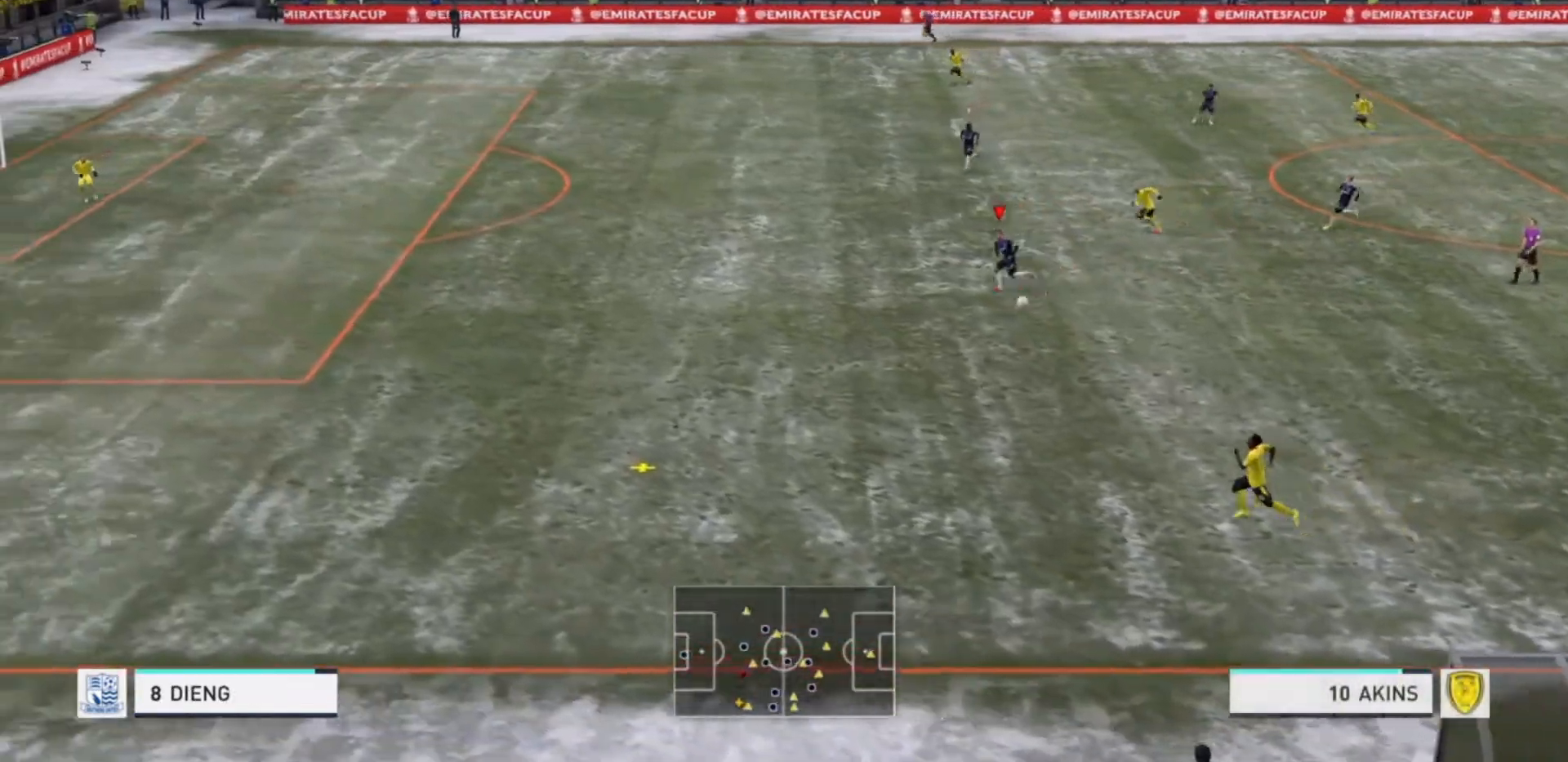
{"buttons": ["R2"], "left_stick": "left", "right_stick": "center", "events": [[33, "right_stick", "center"]]}
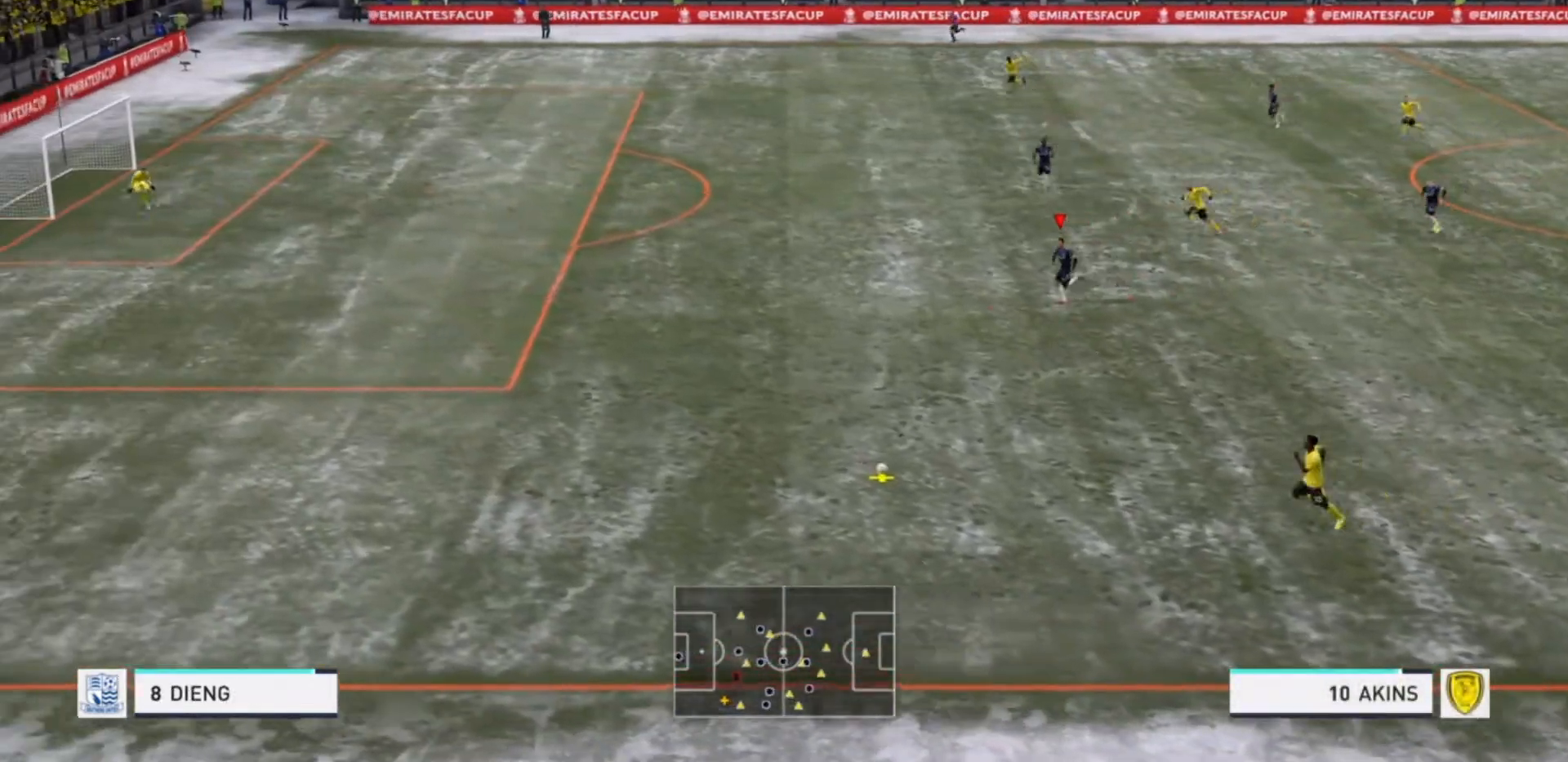
{"buttons": ["R2"], "left_stick": "left", "right_stick": "center", "events": []}
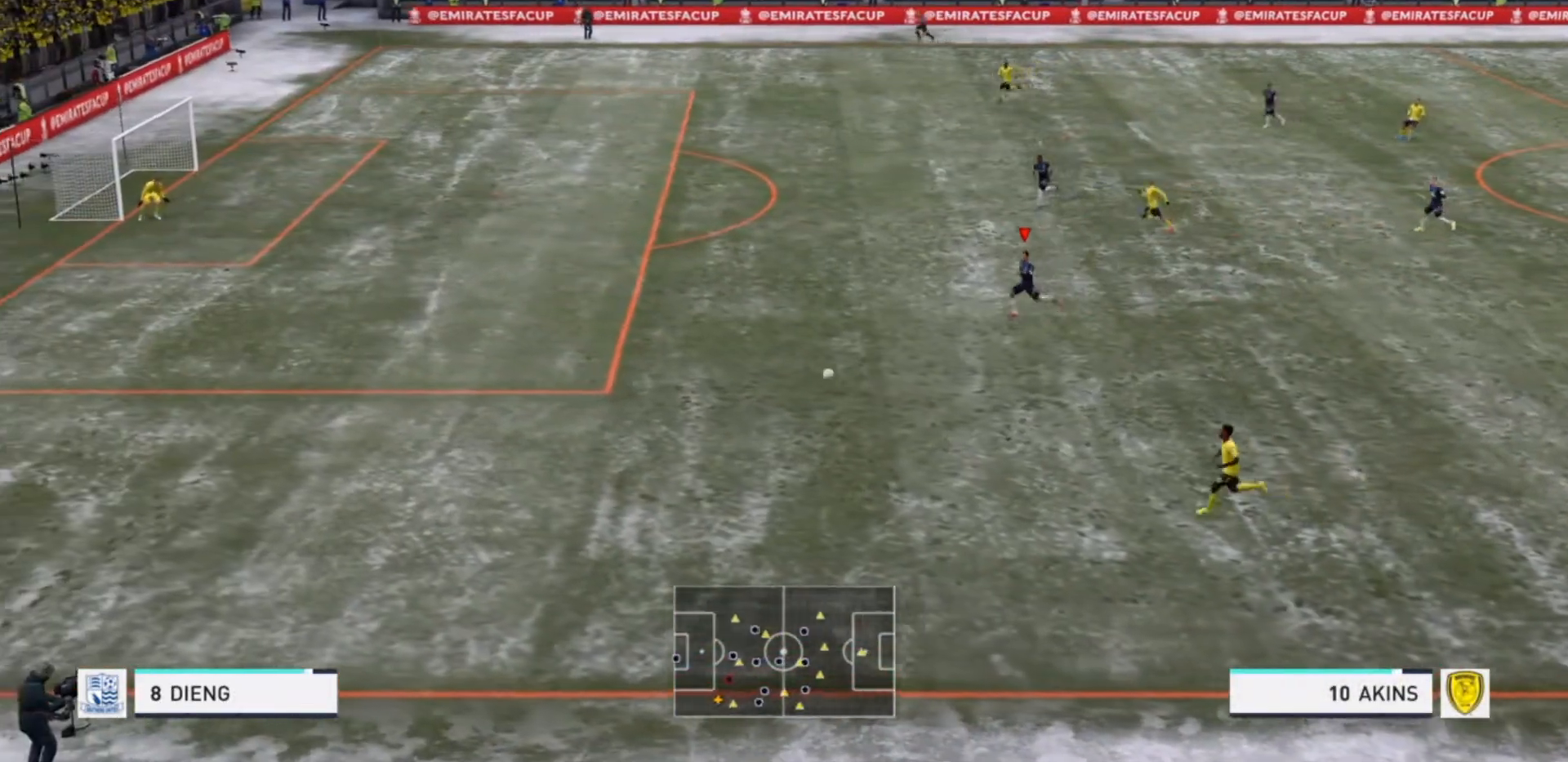
{"buttons": ["R2"], "left_stick": "down-left", "right_stick": "center", "events": [[133, "left_stick", "down-left"]]}
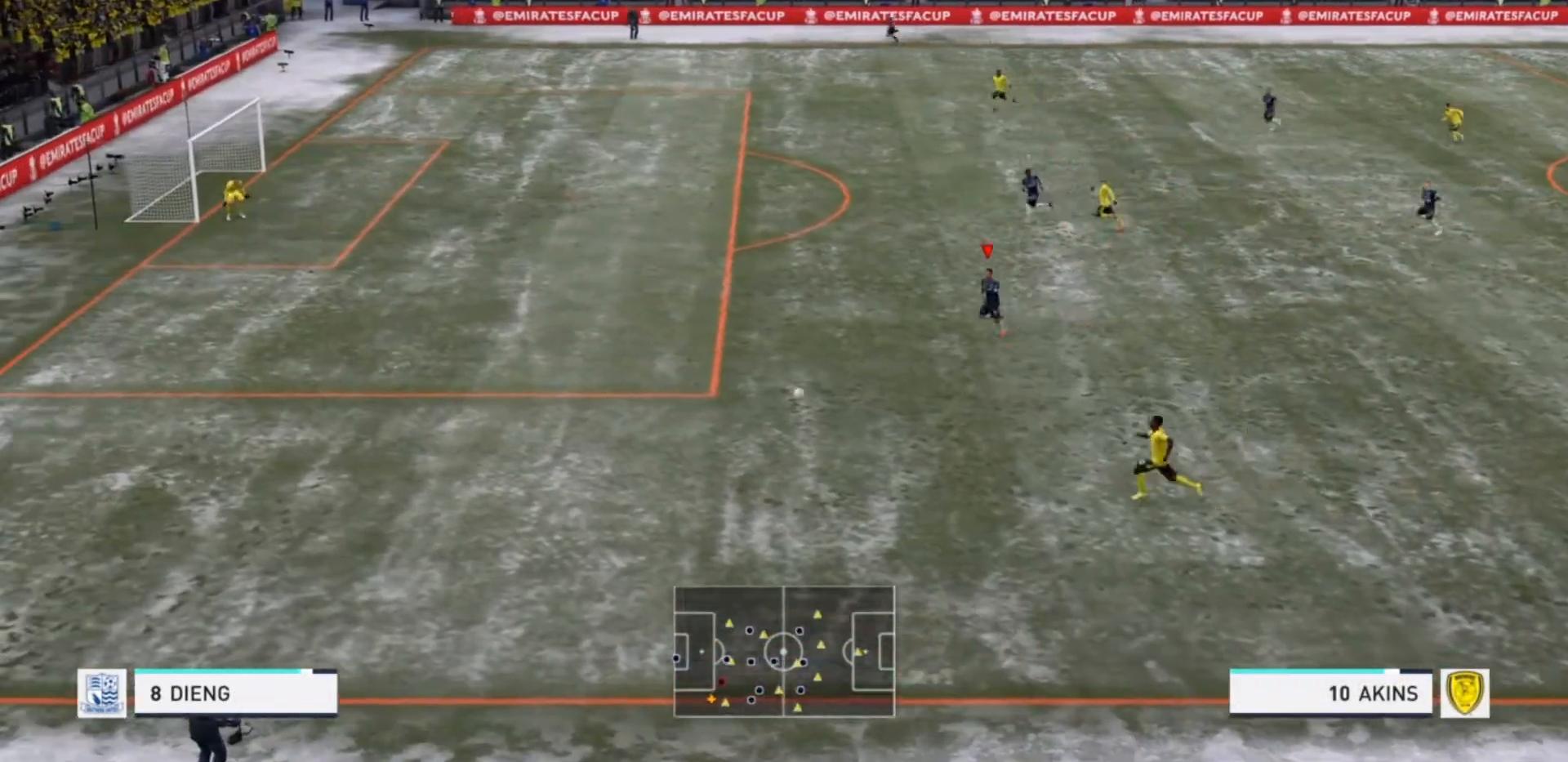
{"buttons": ["R2"], "left_stick": "down-left", "right_stick": "center", "events": []}
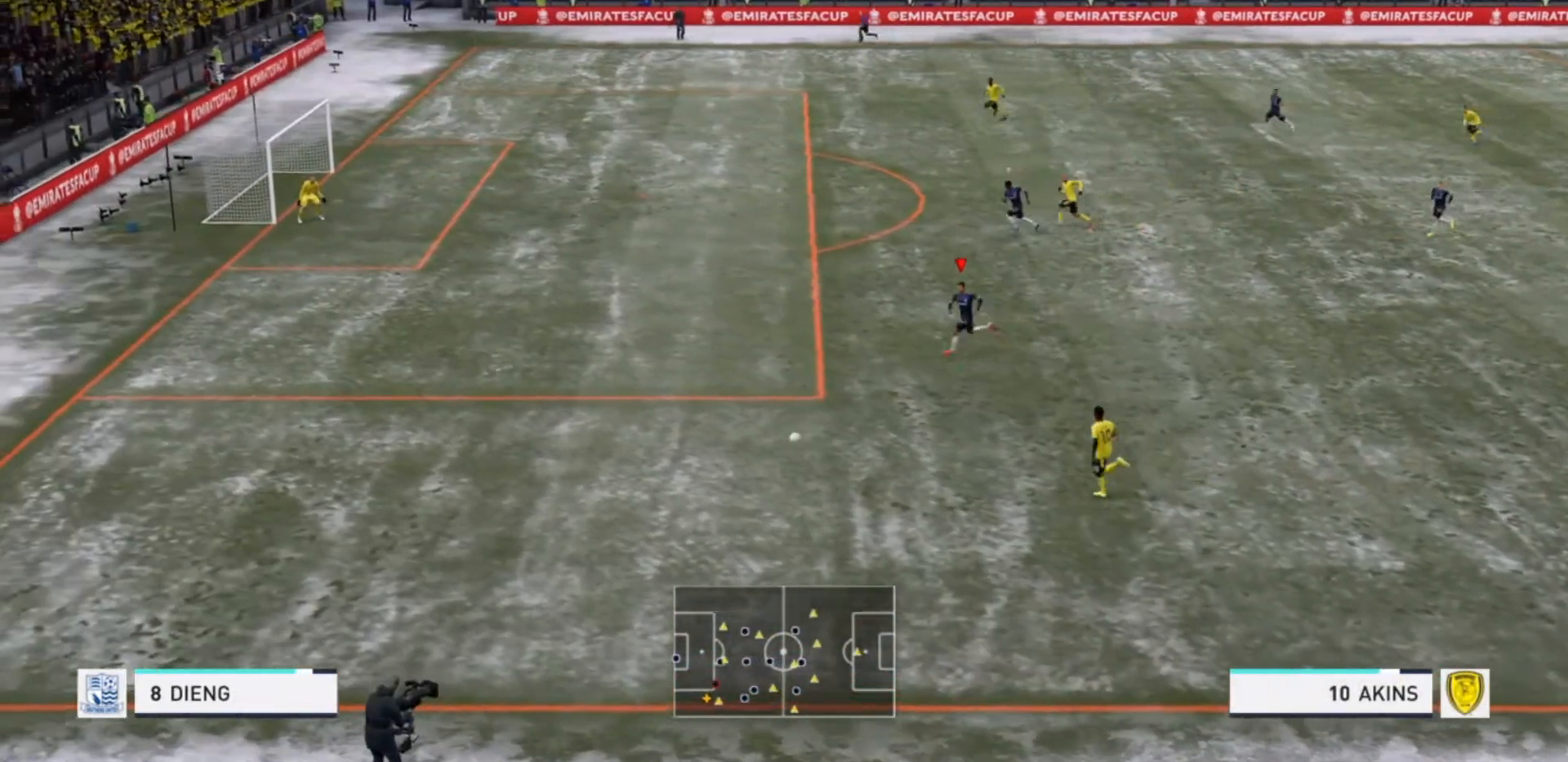
{"buttons": ["R2"], "left_stick": "down-left", "right_stick": "center", "events": []}
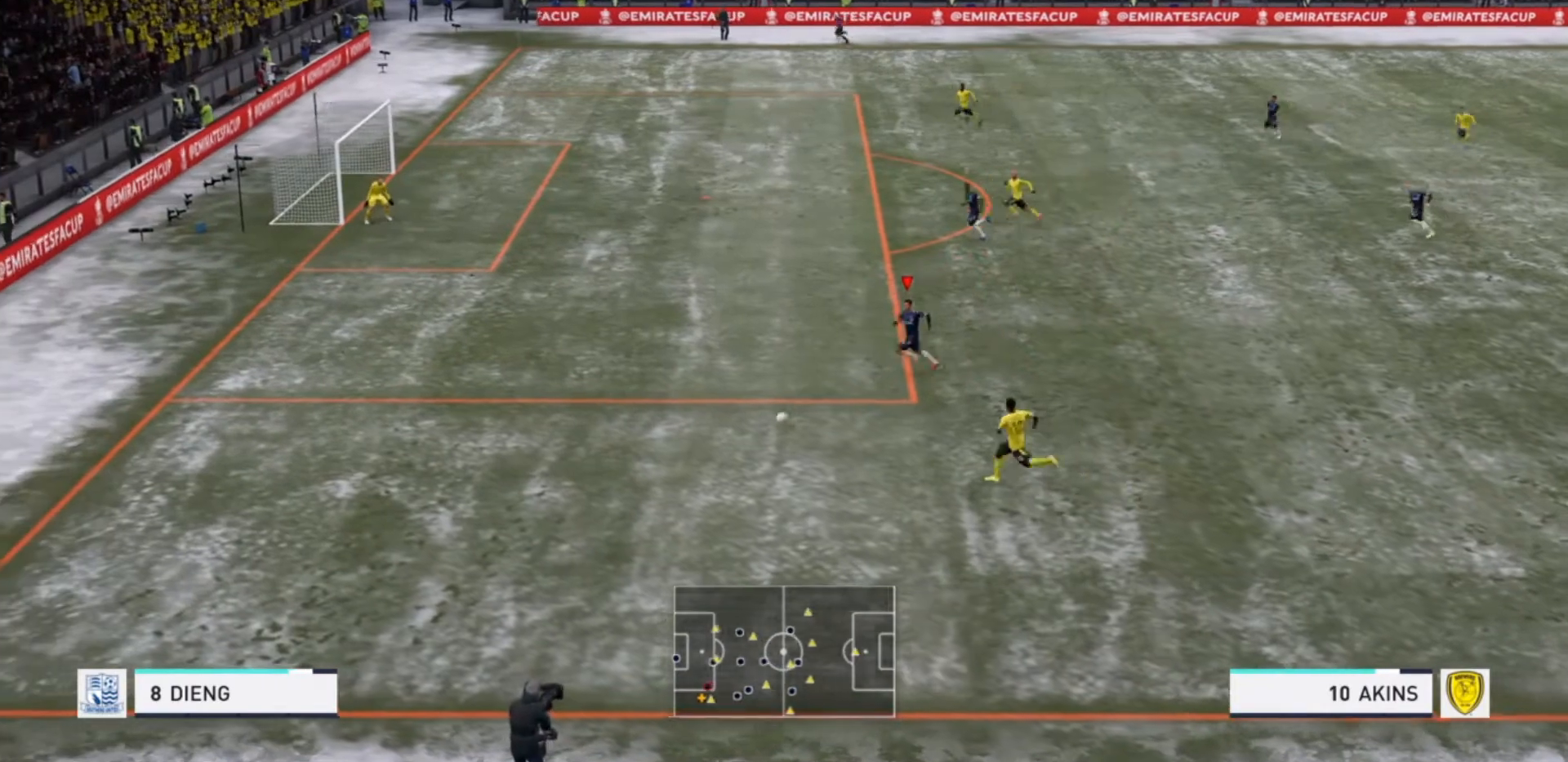
{"buttons": ["R2"], "left_stick": "down-left", "right_stick": "center", "events": []}
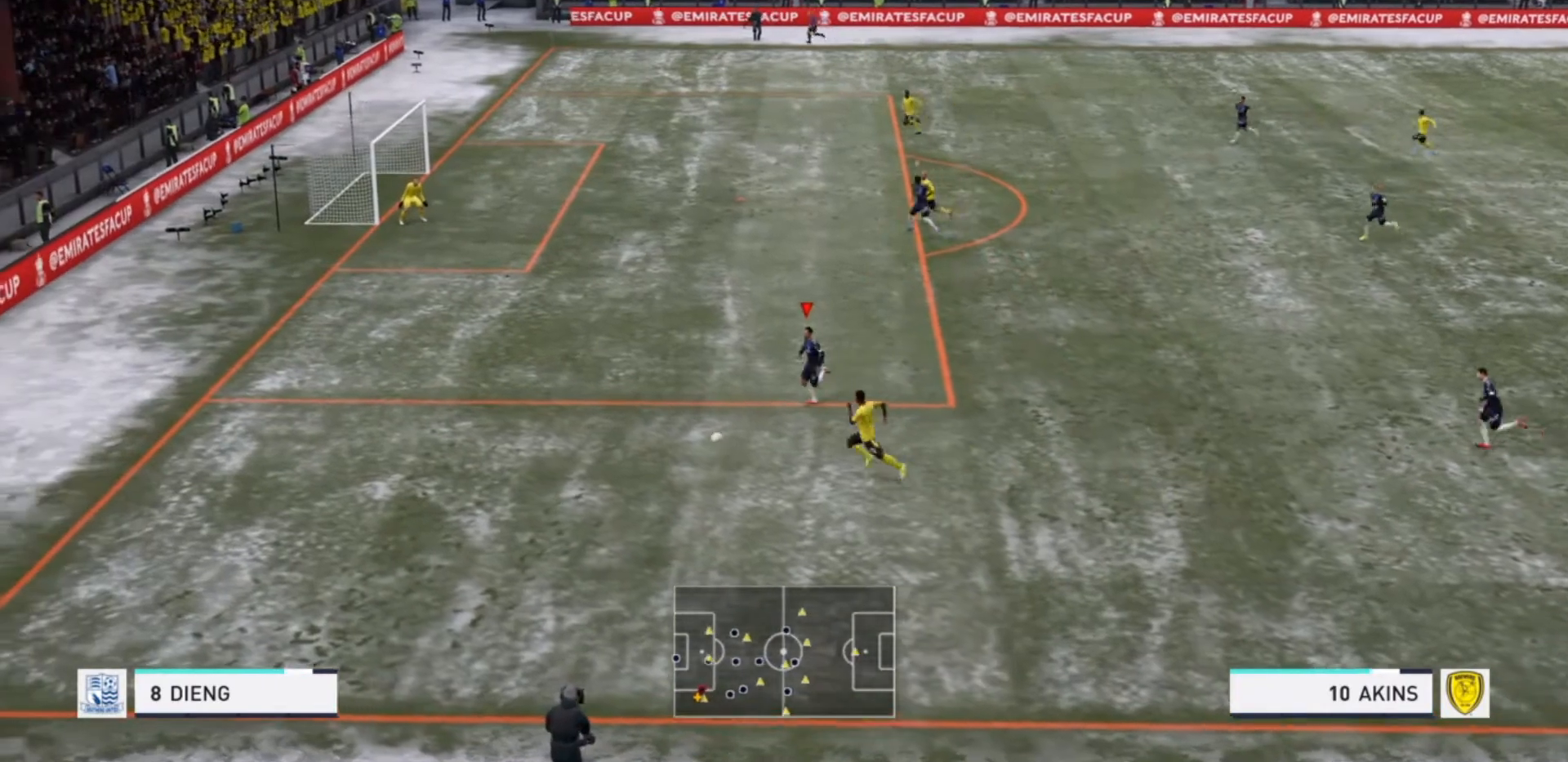
{"buttons": ["R2"], "left_stick": "down-left", "right_stick": "center", "events": []}
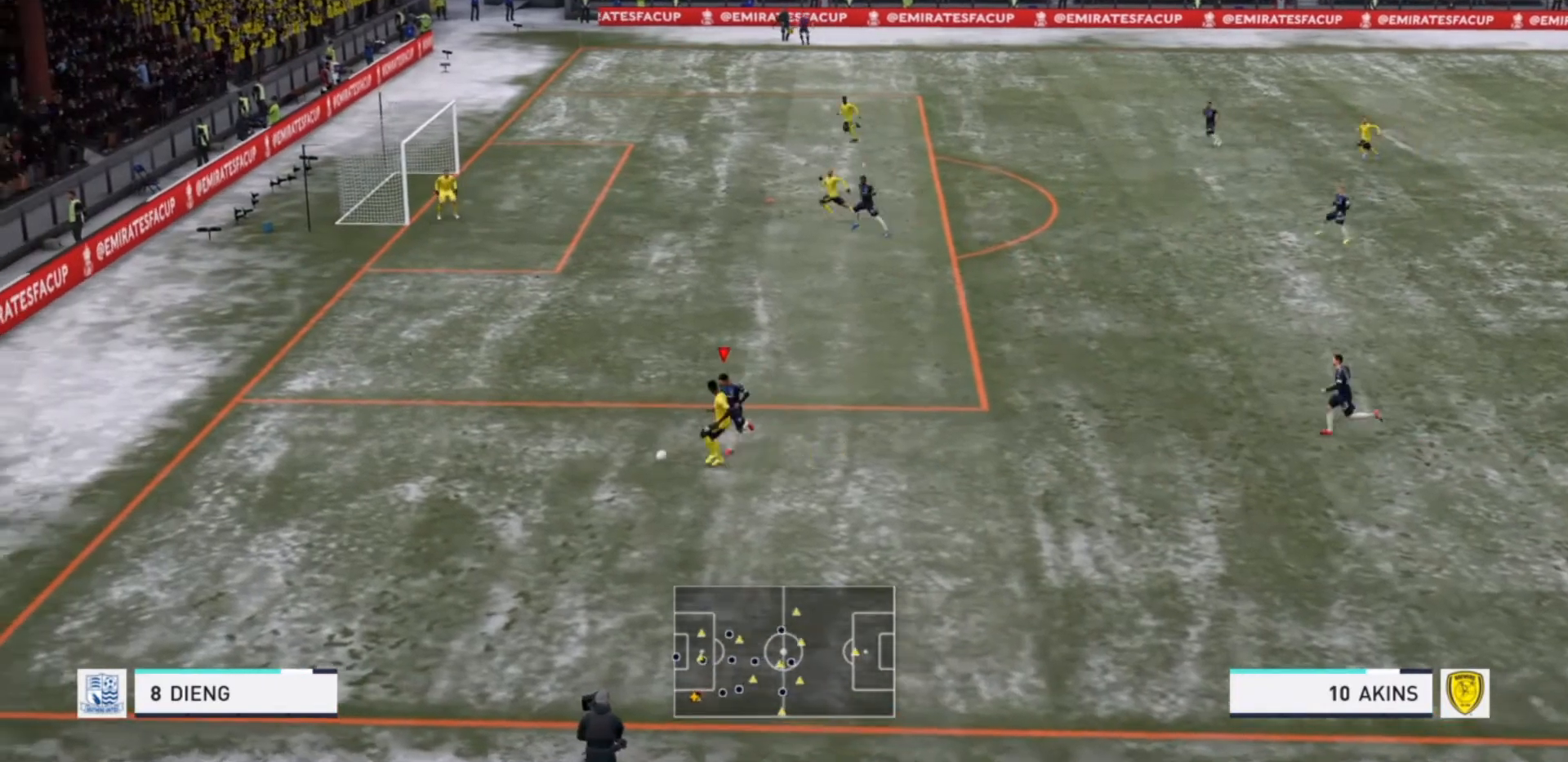
{"buttons": ["L2", "R2"], "left_stick": "left", "right_stick": "center", "events": [[100, "L2", "down"], [200, "left_stick", "left"]]}
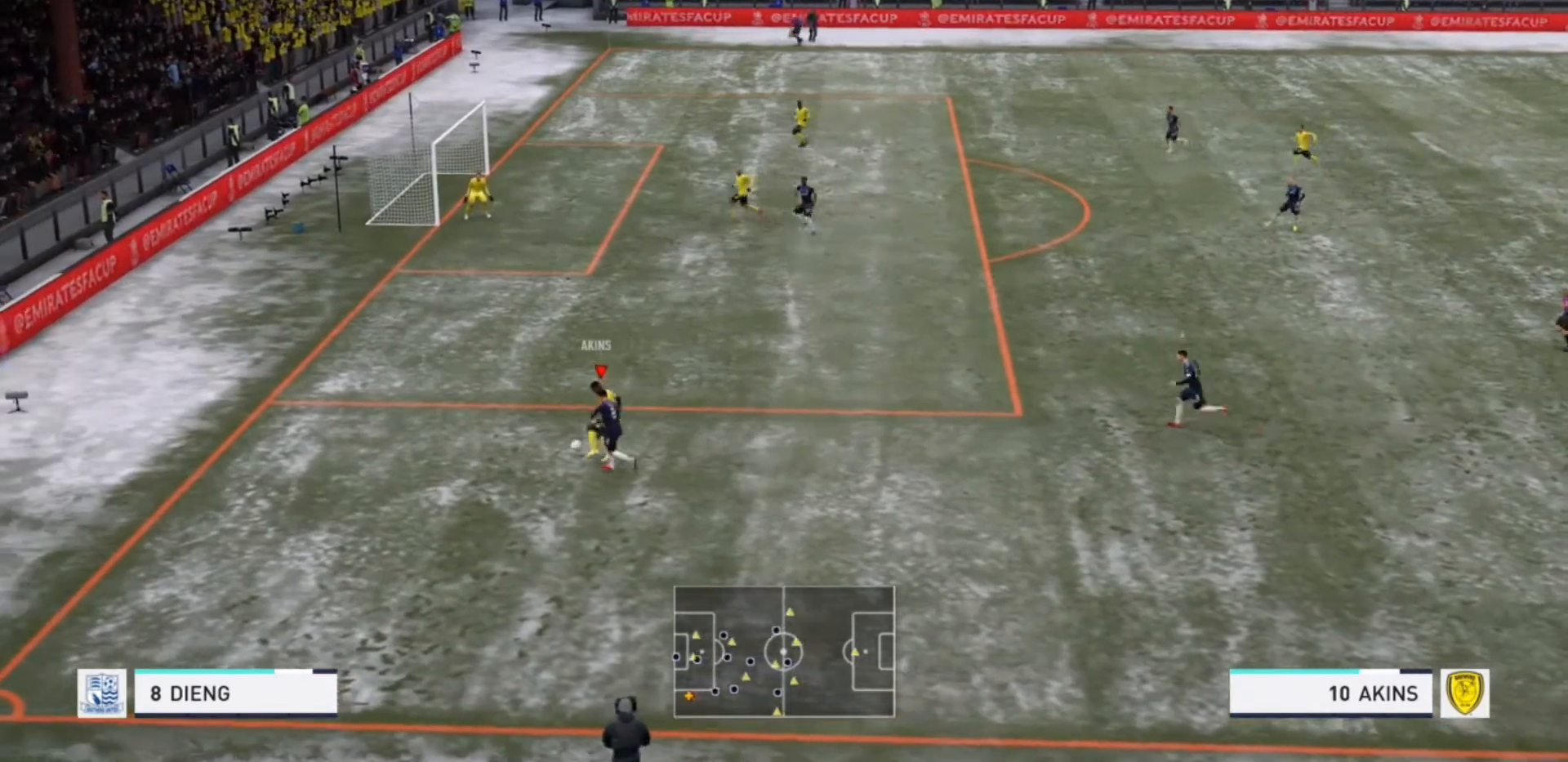
{"buttons": ["L2", "R2"], "left_stick": "up", "right_stick": "center", "events": [[167, "left_stick", "up-left"], [467, "left_stick", "up"]]}
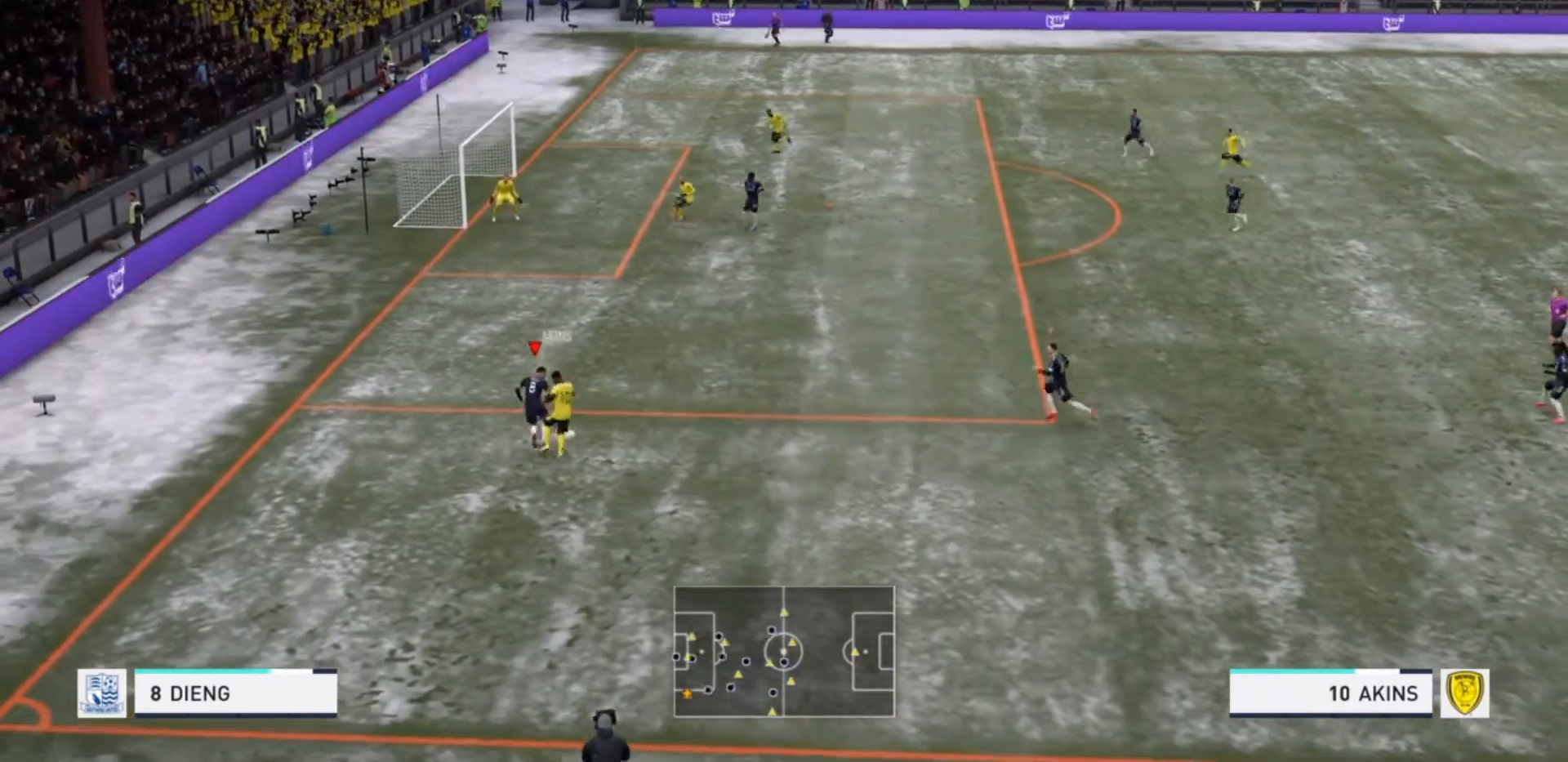
{"buttons": ["L2", "R2"], "left_stick": "up-right", "right_stick": "center", "events": [[233, "left_stick", "up-right"]]}
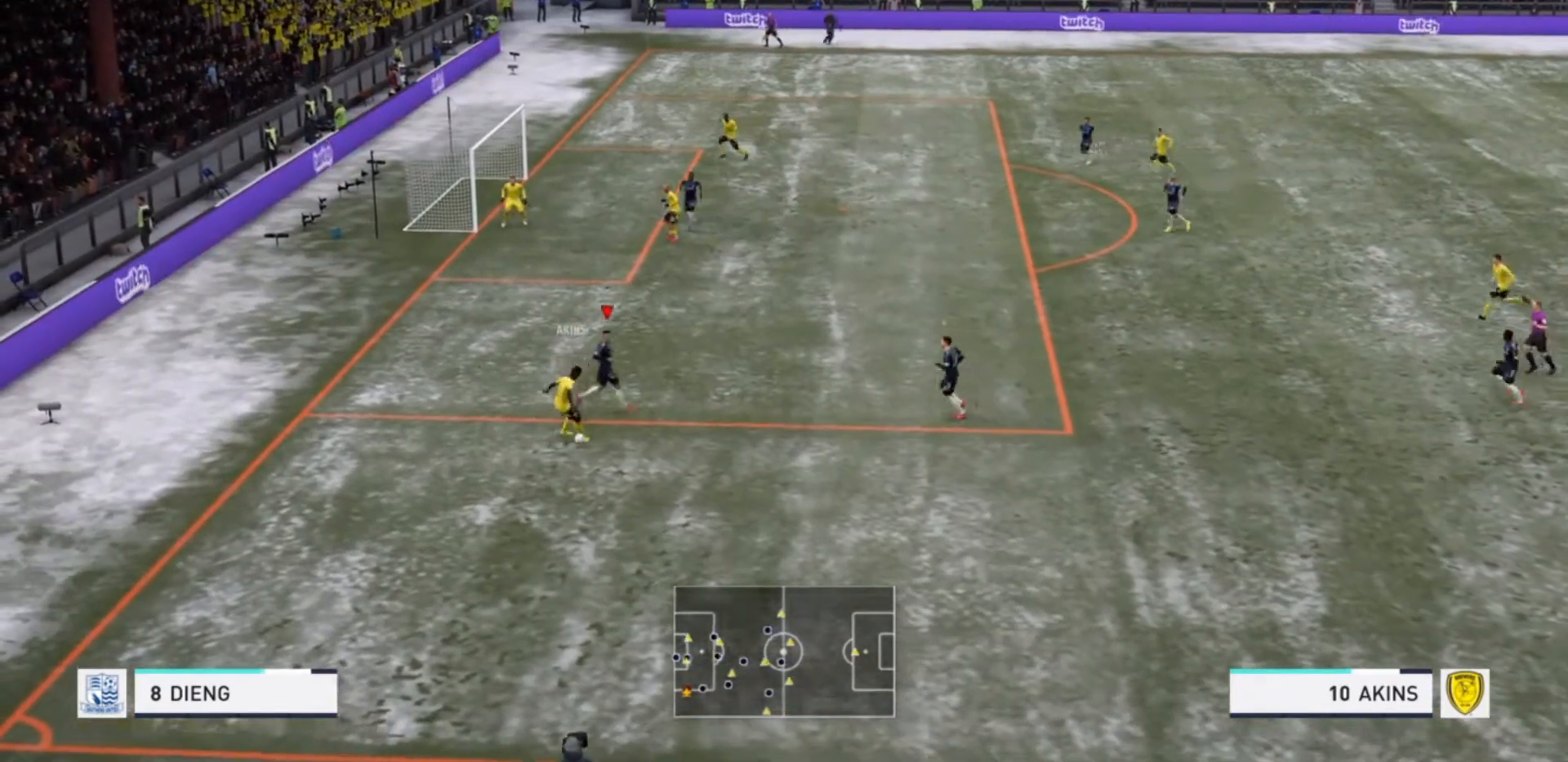
{"buttons": ["L2", "R2"], "left_stick": "down-left", "right_stick": "center", "events": [[33, "left_stick", "right"], [133, "left_stick", "down-right"], [267, "left_stick", "down"], [467, "left_stick", "down-left"]]}
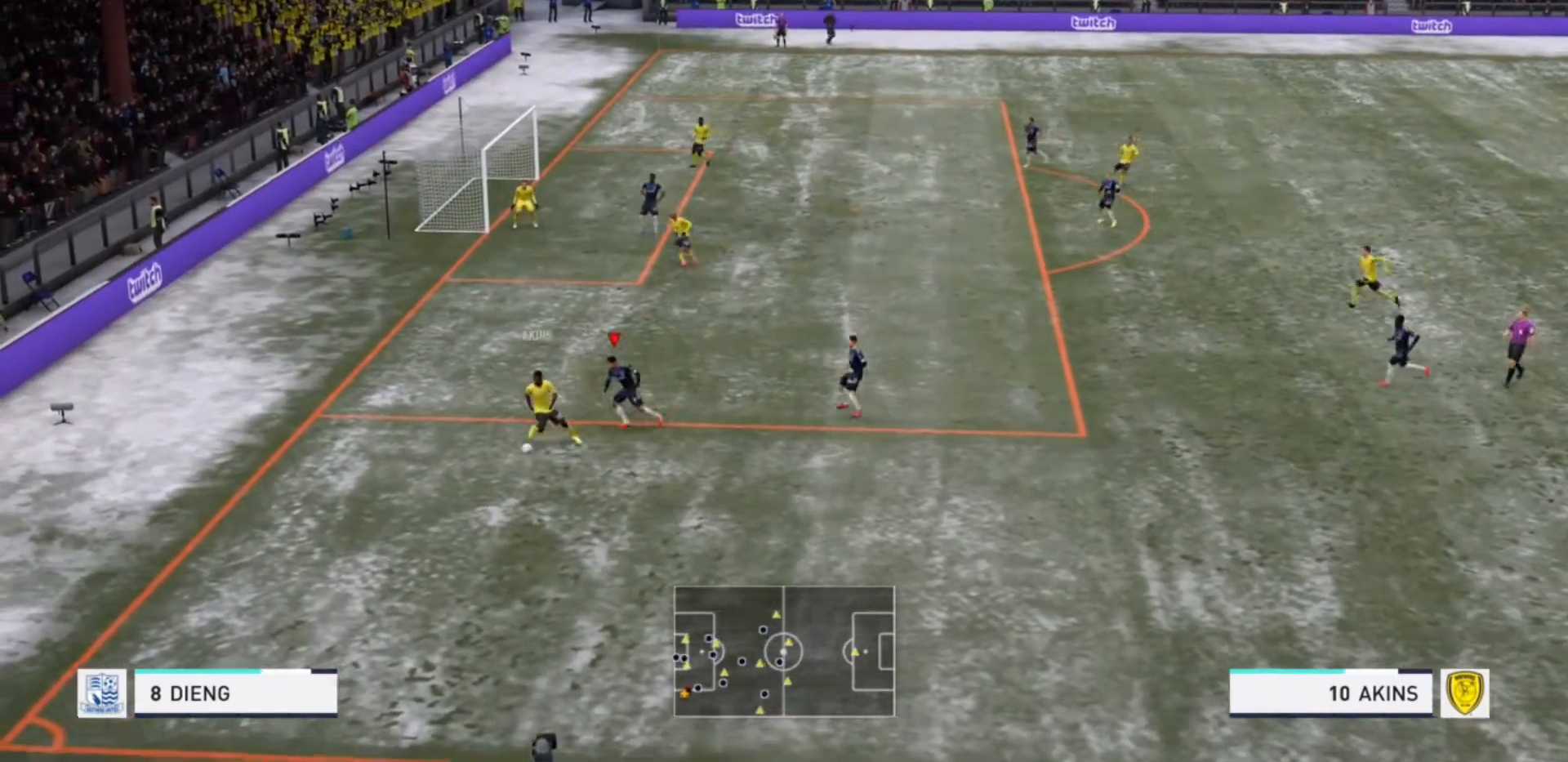
{"buttons": ["L2", "R2"], "left_stick": "left", "right_stick": "center", "events": [[167, "left_stick", "left"]]}